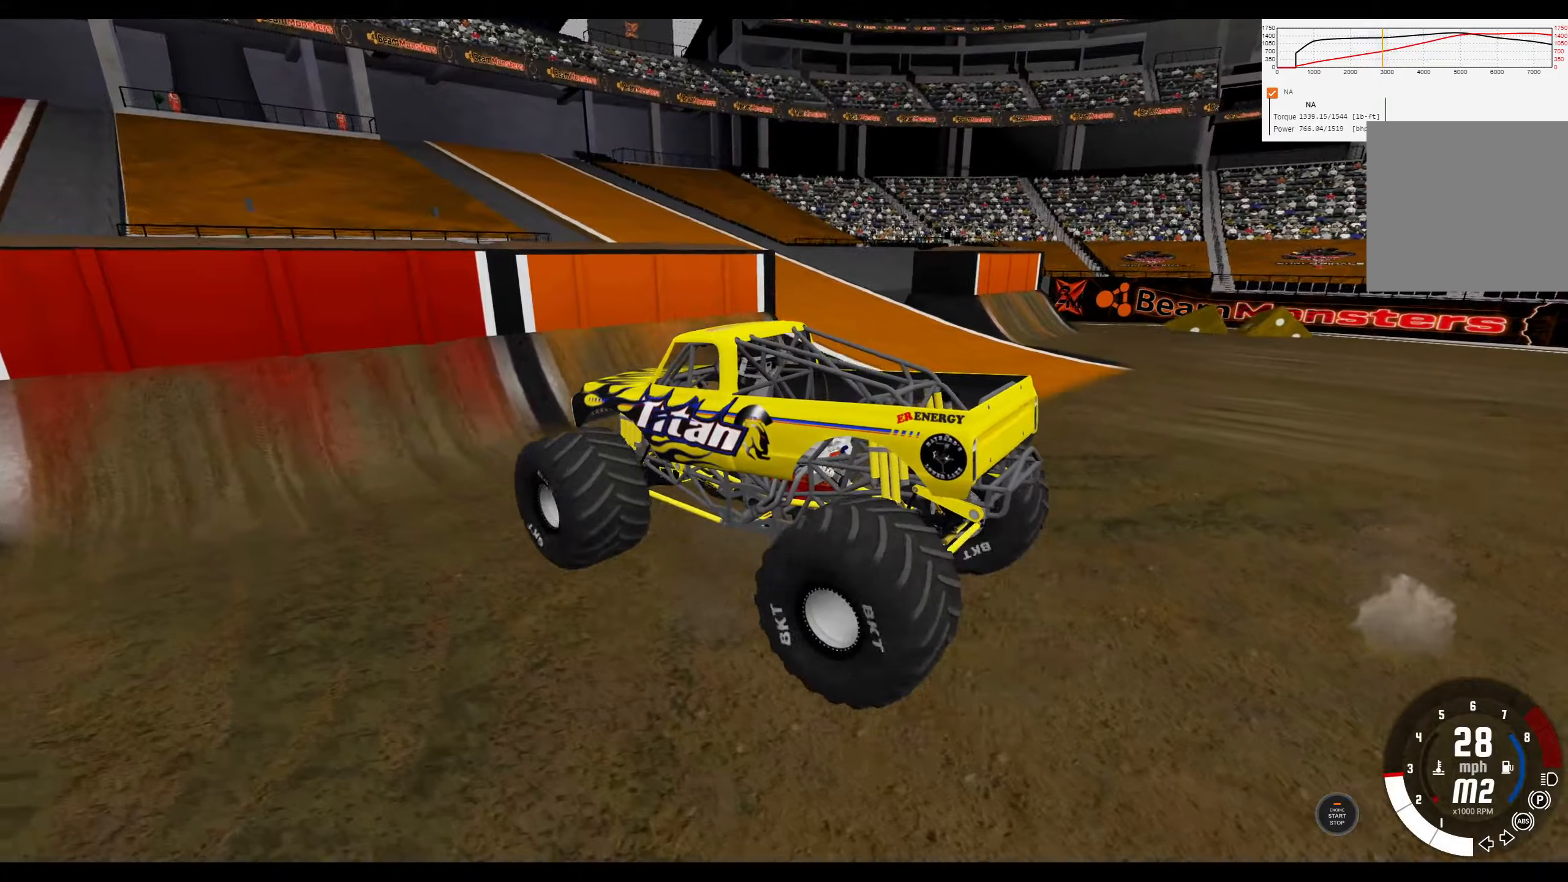
Gameplay with a controller (Xbox layout); each line is a JSON object with the inputs held at the frame after it. "events" lists button and stick changes between this image and that frame as [ms after this image, input, new state], when the widget could be followed in between.
{"buttons": ["R2"], "left_stick": "center", "right_stick": "center", "events": [[116, "left_stick", "center"], [183, "R2", "down"]]}
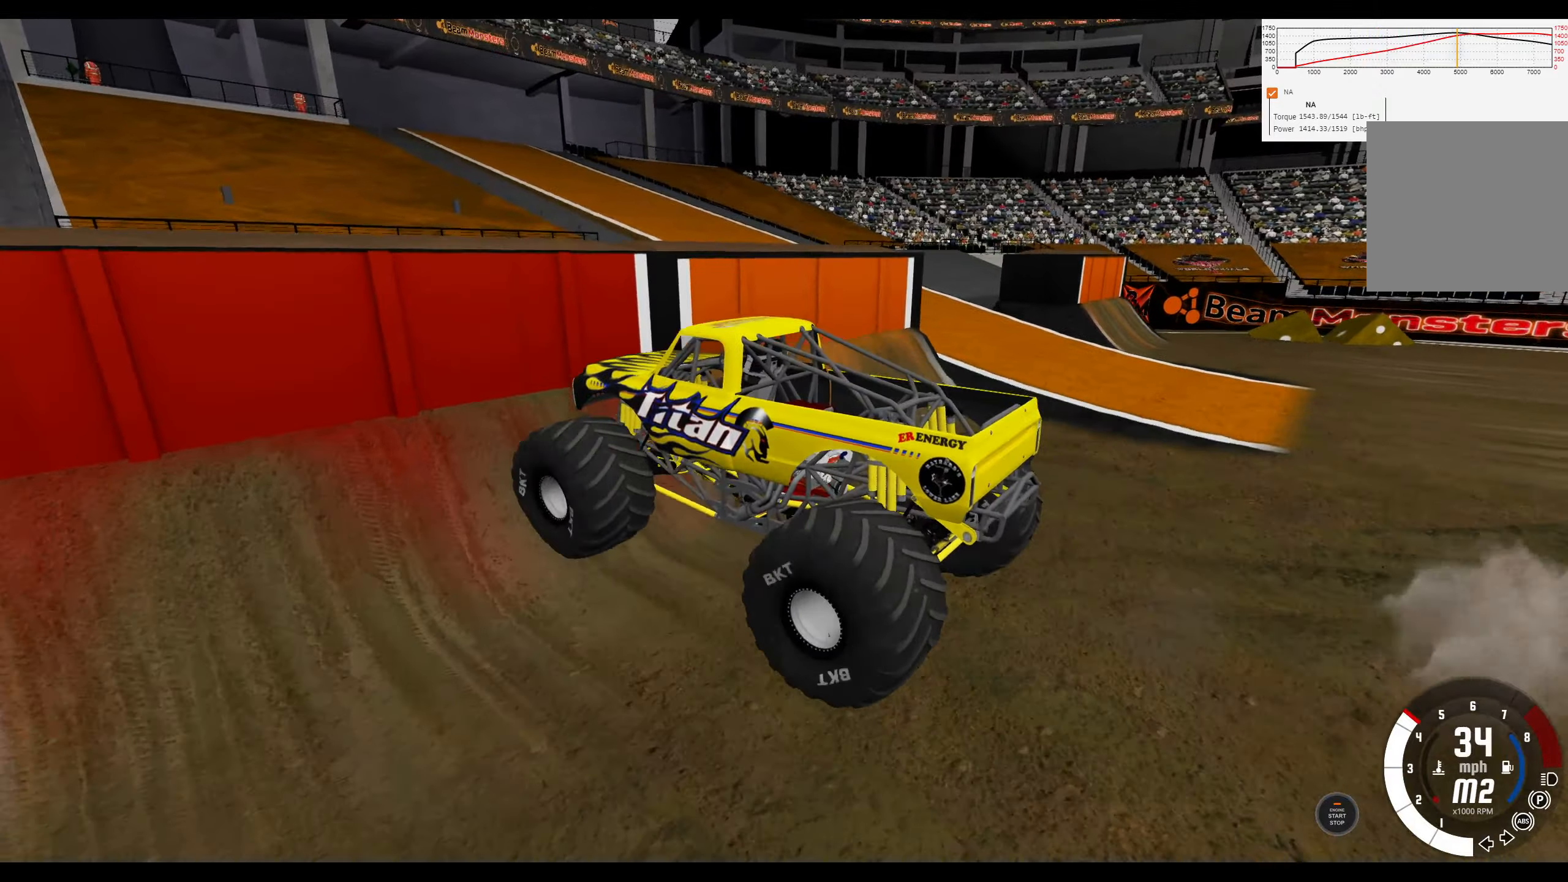
{"buttons": ["R2"], "left_stick": "center", "right_stick": "center", "events": []}
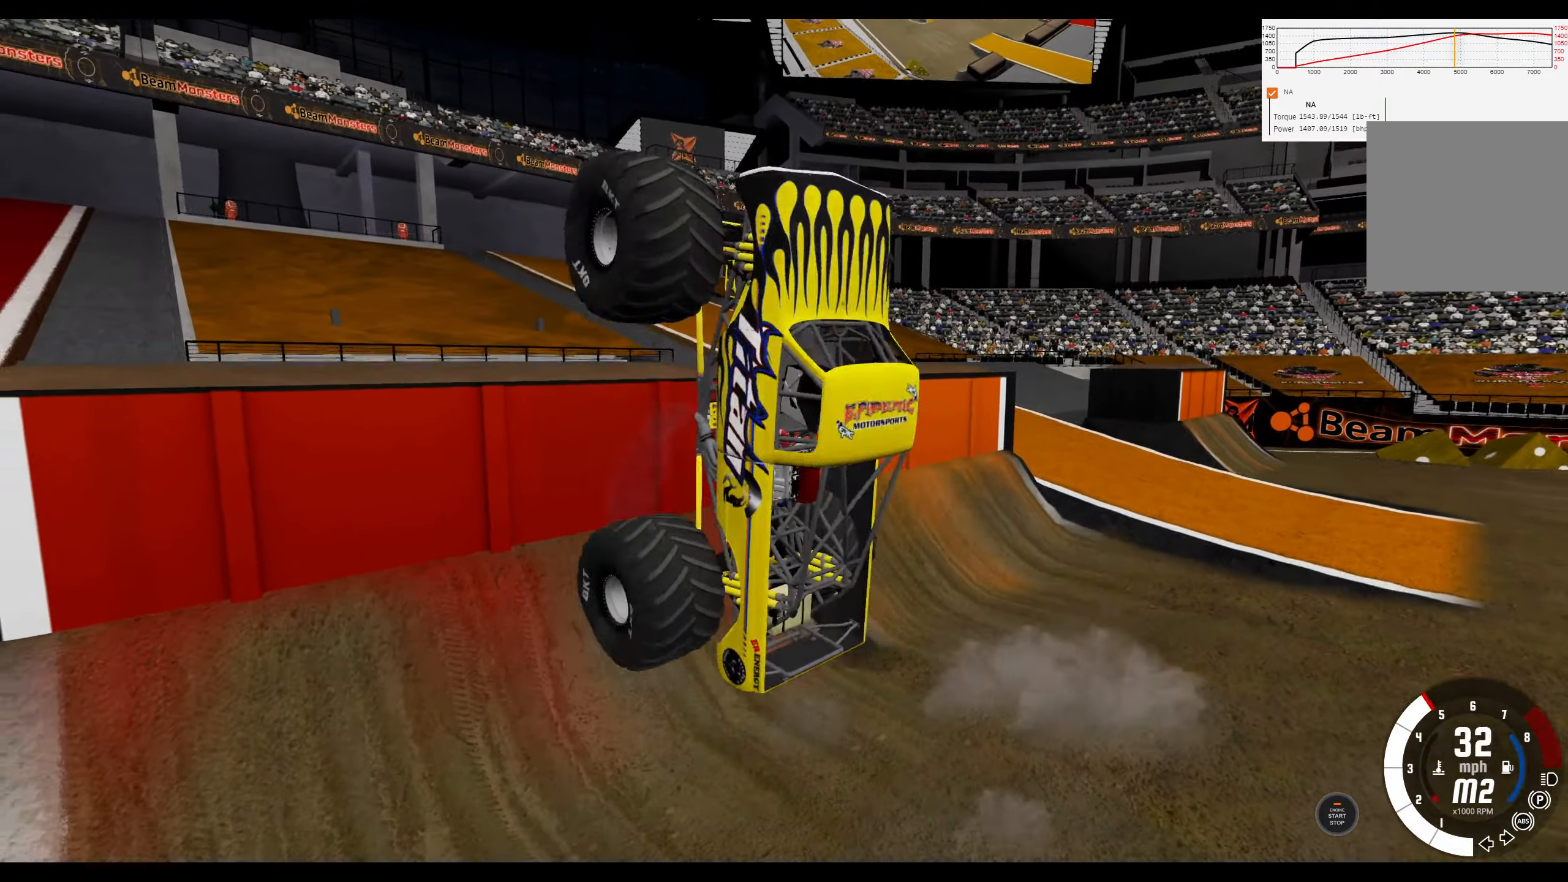
{"buttons": [], "left_stick": "center", "right_stick": "center", "events": [[333, "R2", "up"]]}
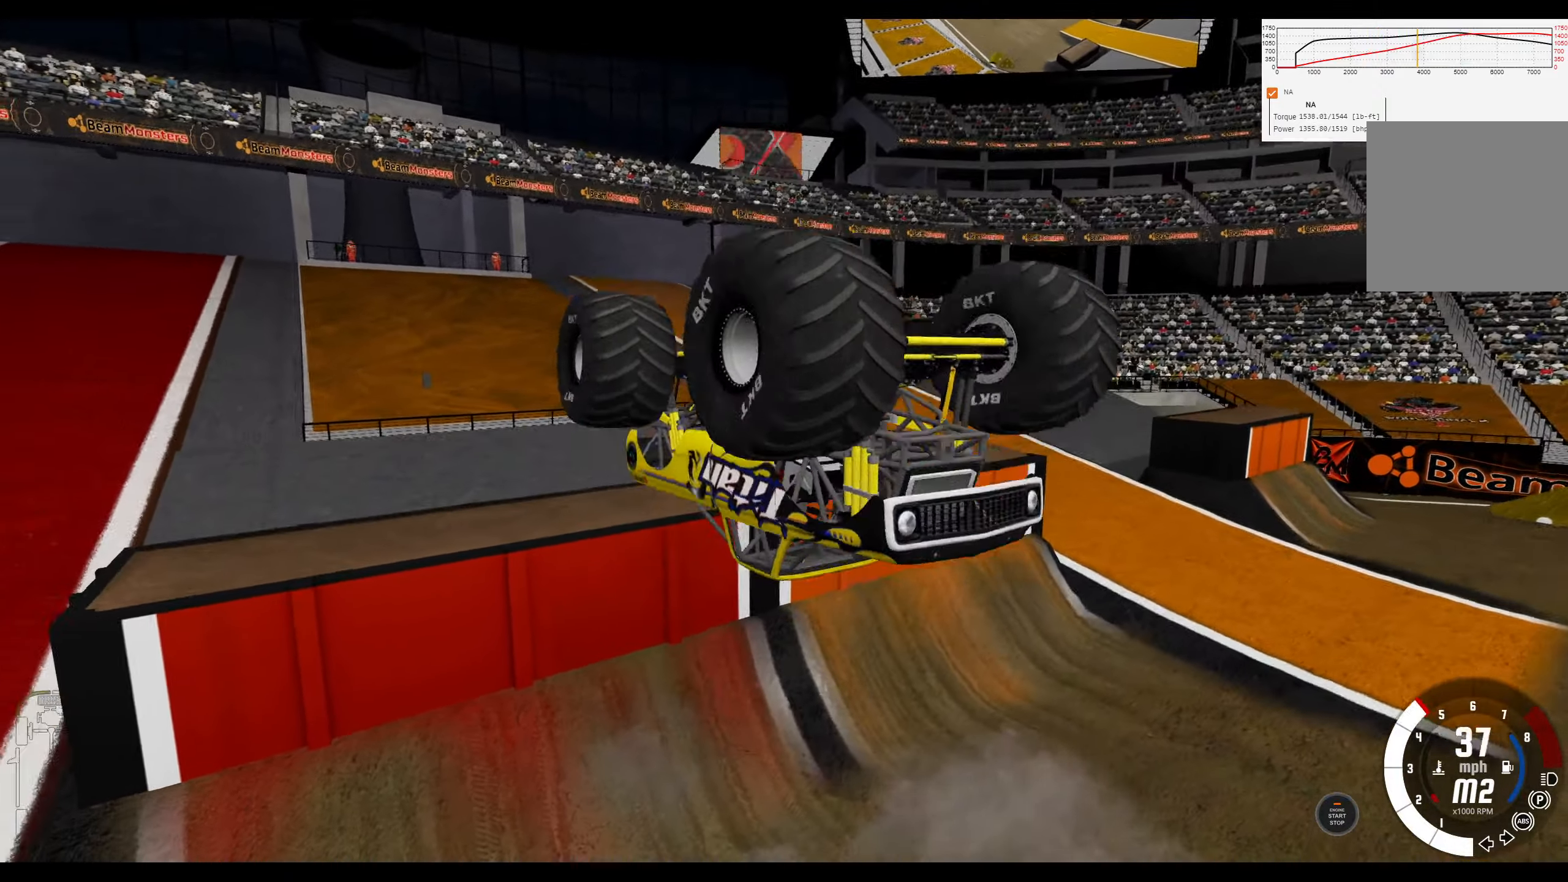
{"buttons": [], "left_stick": "center", "right_stick": "center", "events": []}
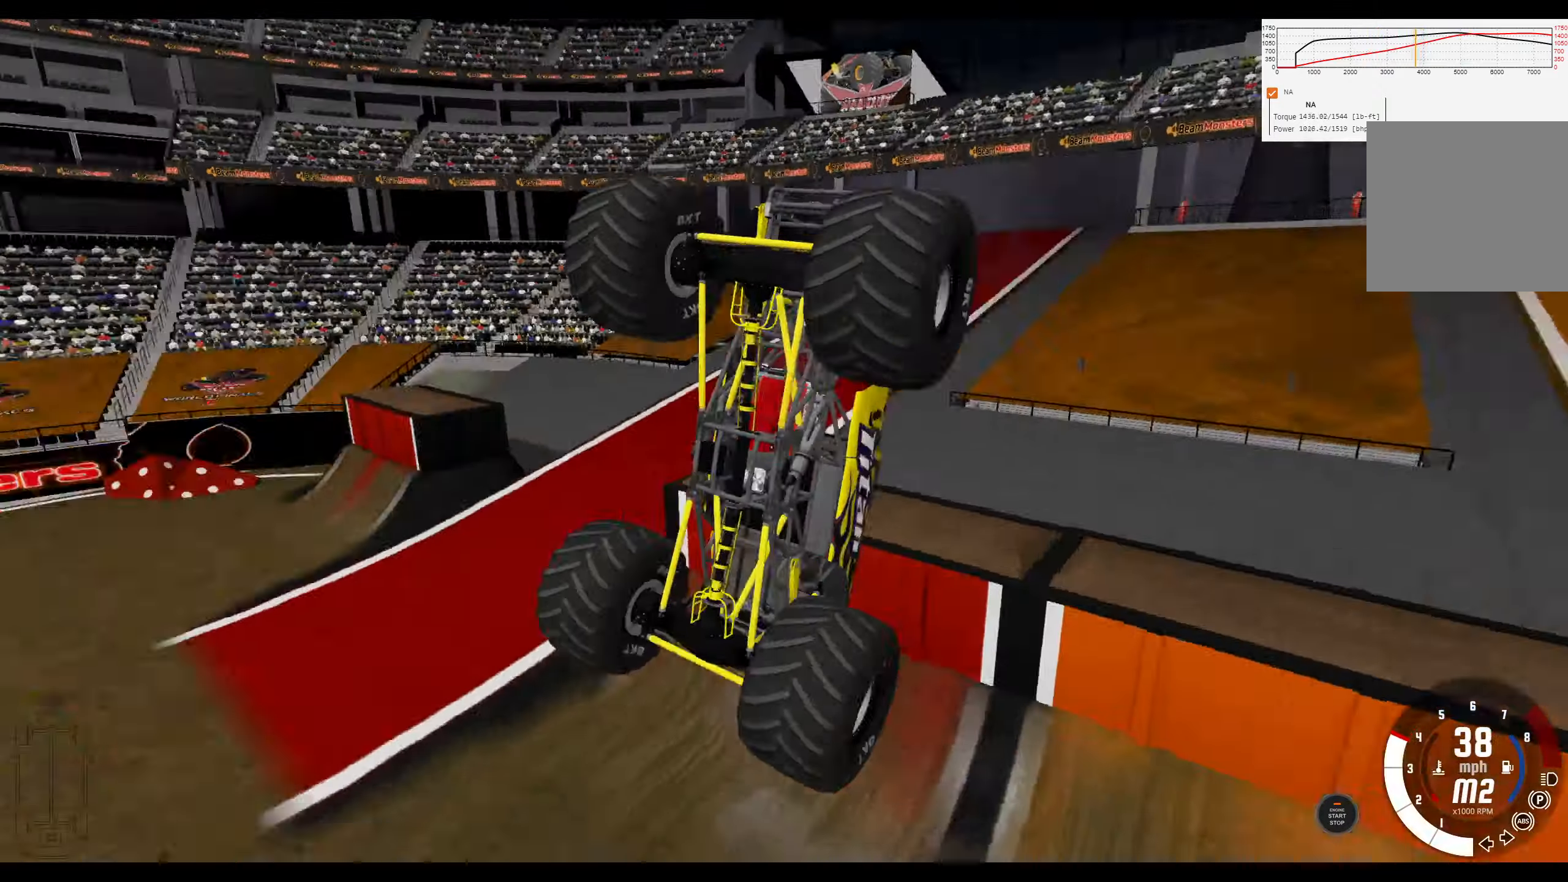
{"buttons": ["B", "R2"], "left_stick": "center", "right_stick": "center", "events": [[300, "L2", "down"], [366, "B", "down"], [433, "R2", "down"], [500, "L2", "up"]]}
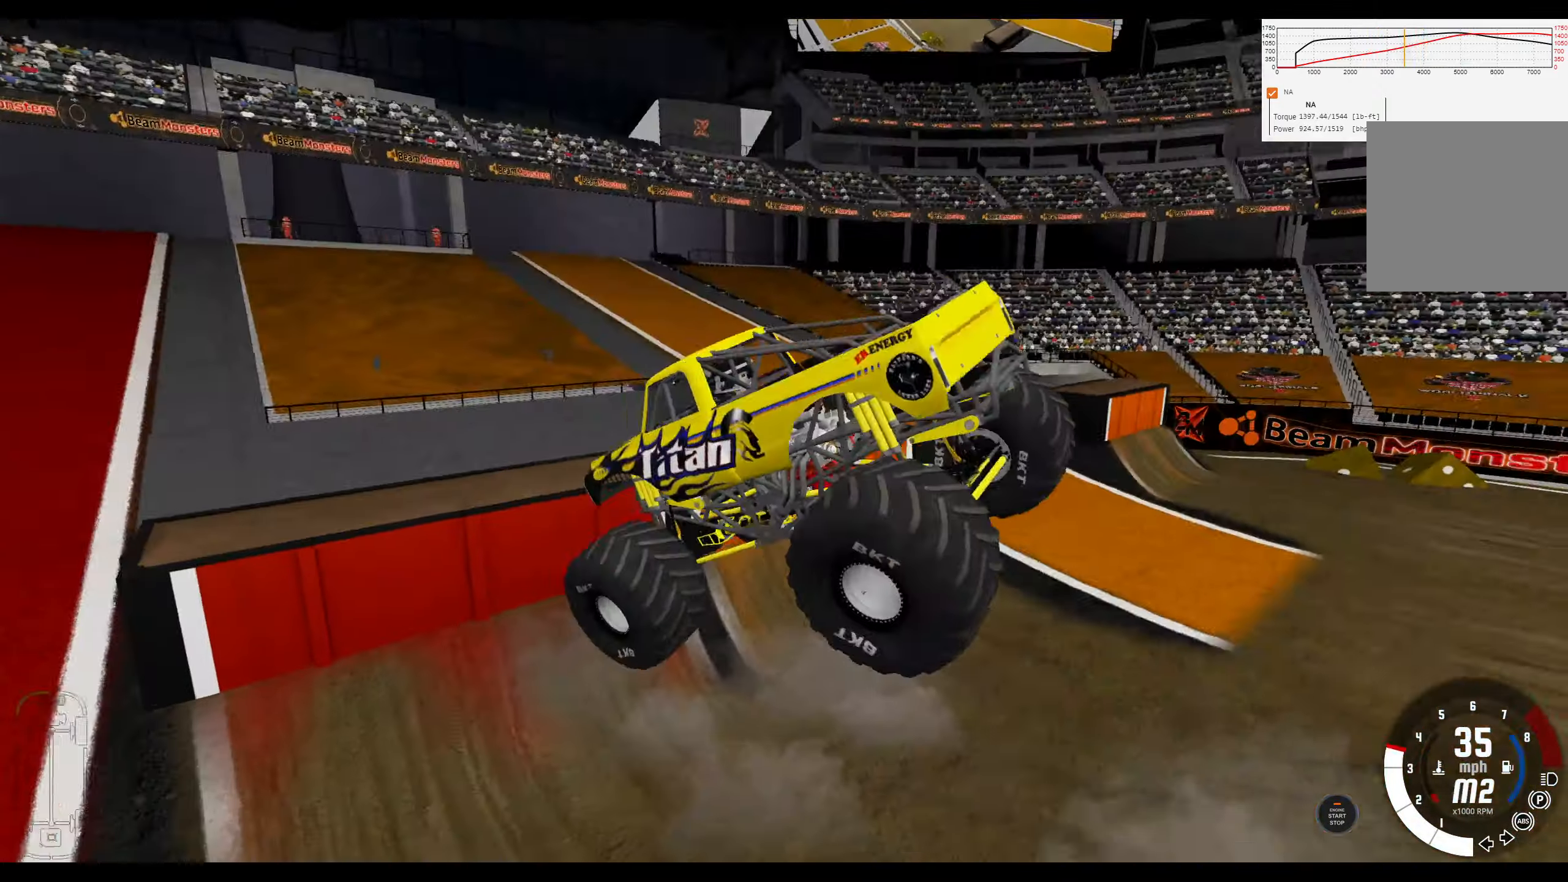
{"buttons": ["B", "L1", "R2"], "left_stick": "down-left", "right_stick": "center", "events": [[50, "left_stick", "down-left"], [116, "L1", "down"]]}
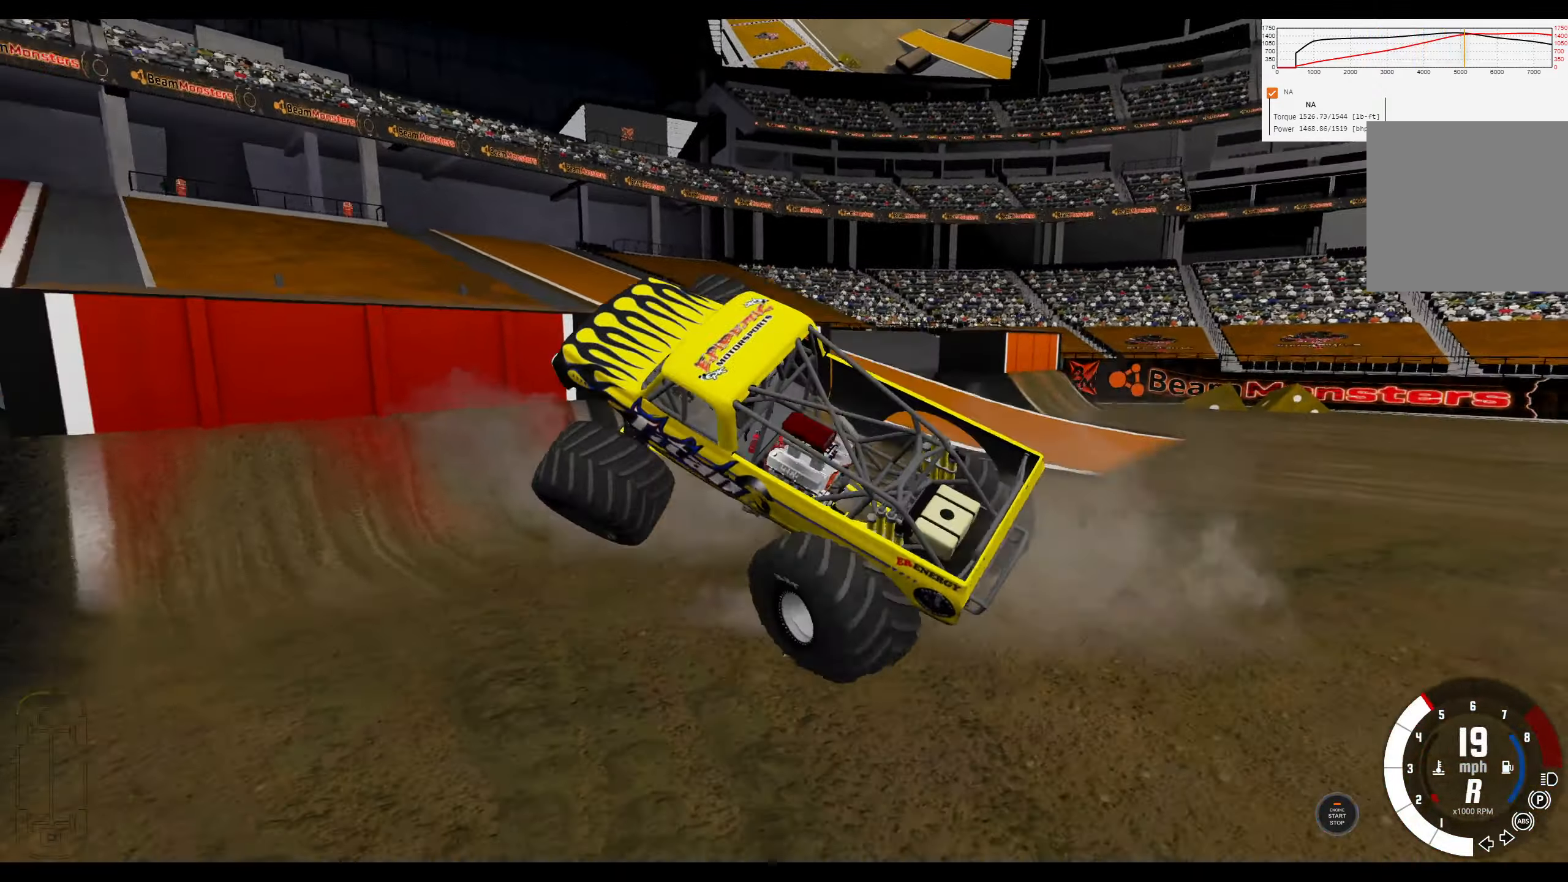
{"buttons": ["B", "L1", "R2"], "left_stick": "down-left", "right_stick": "center", "events": []}
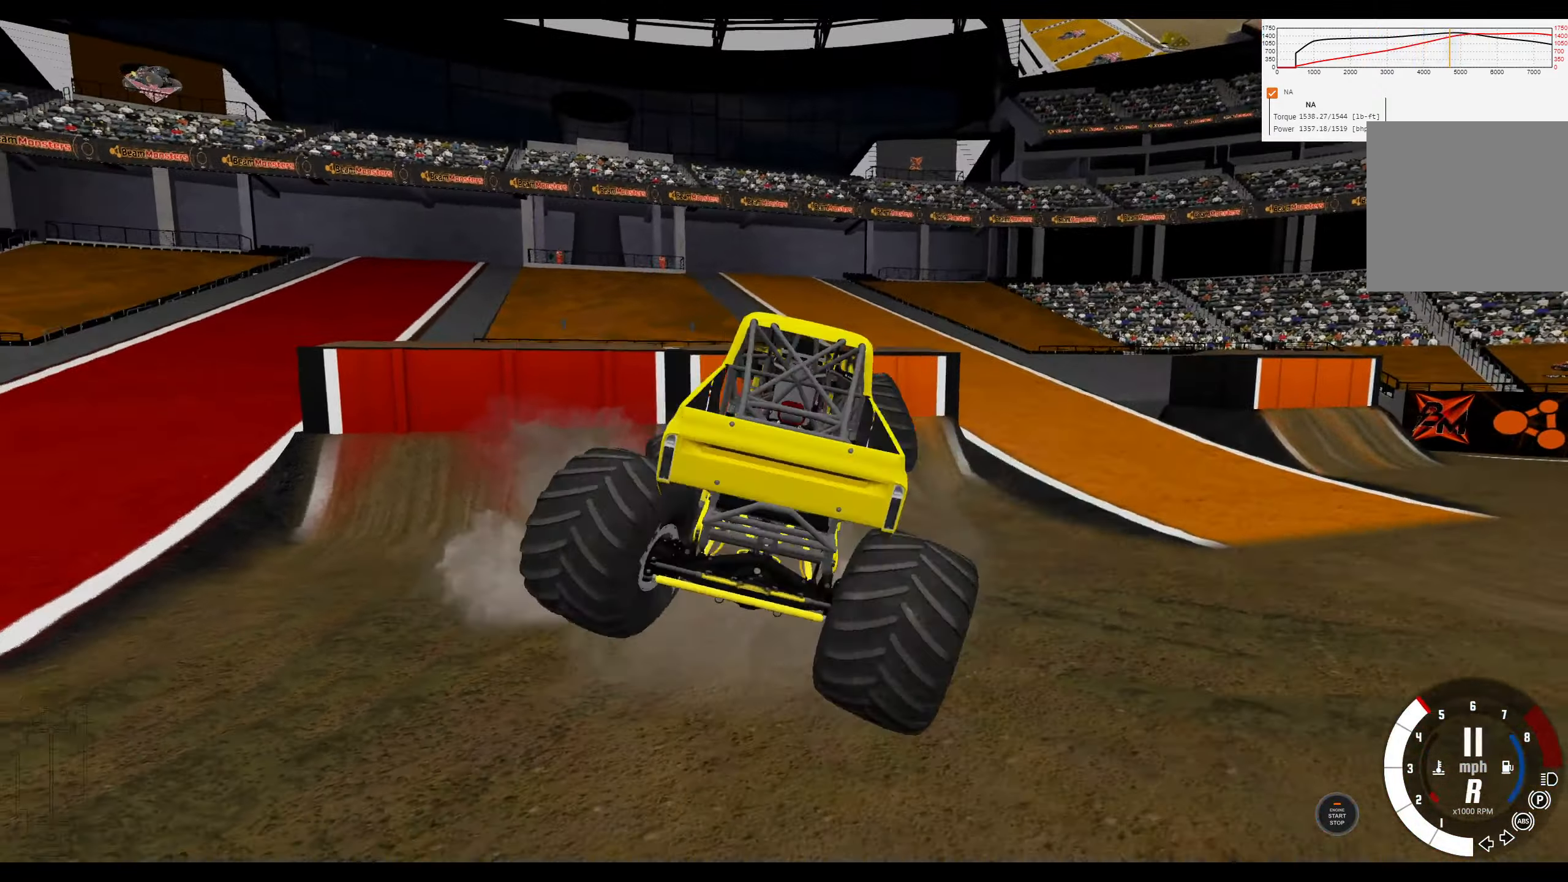
{"buttons": ["B", "L1", "R2"], "left_stick": "left", "right_stick": "center", "events": [[16, "left_stick", "left"], [100, "R2", "up"], [383, "R2", "down"]]}
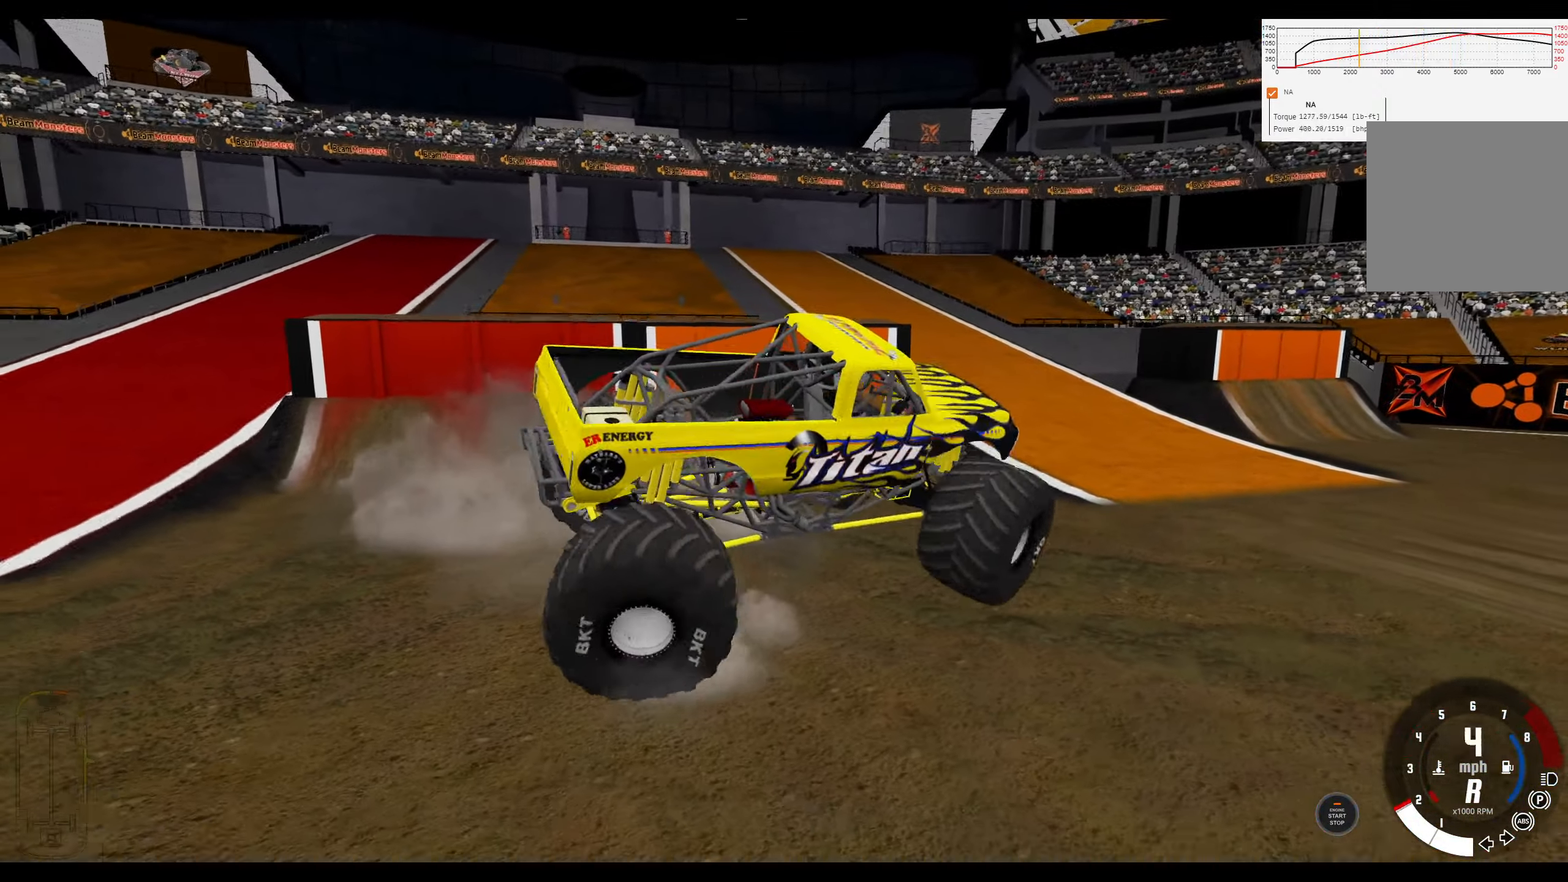
{"buttons": ["A", "L1", "R2"], "left_stick": "left", "right_stick": "center", "events": [[383, "B", "up"], [500, "A", "down"]]}
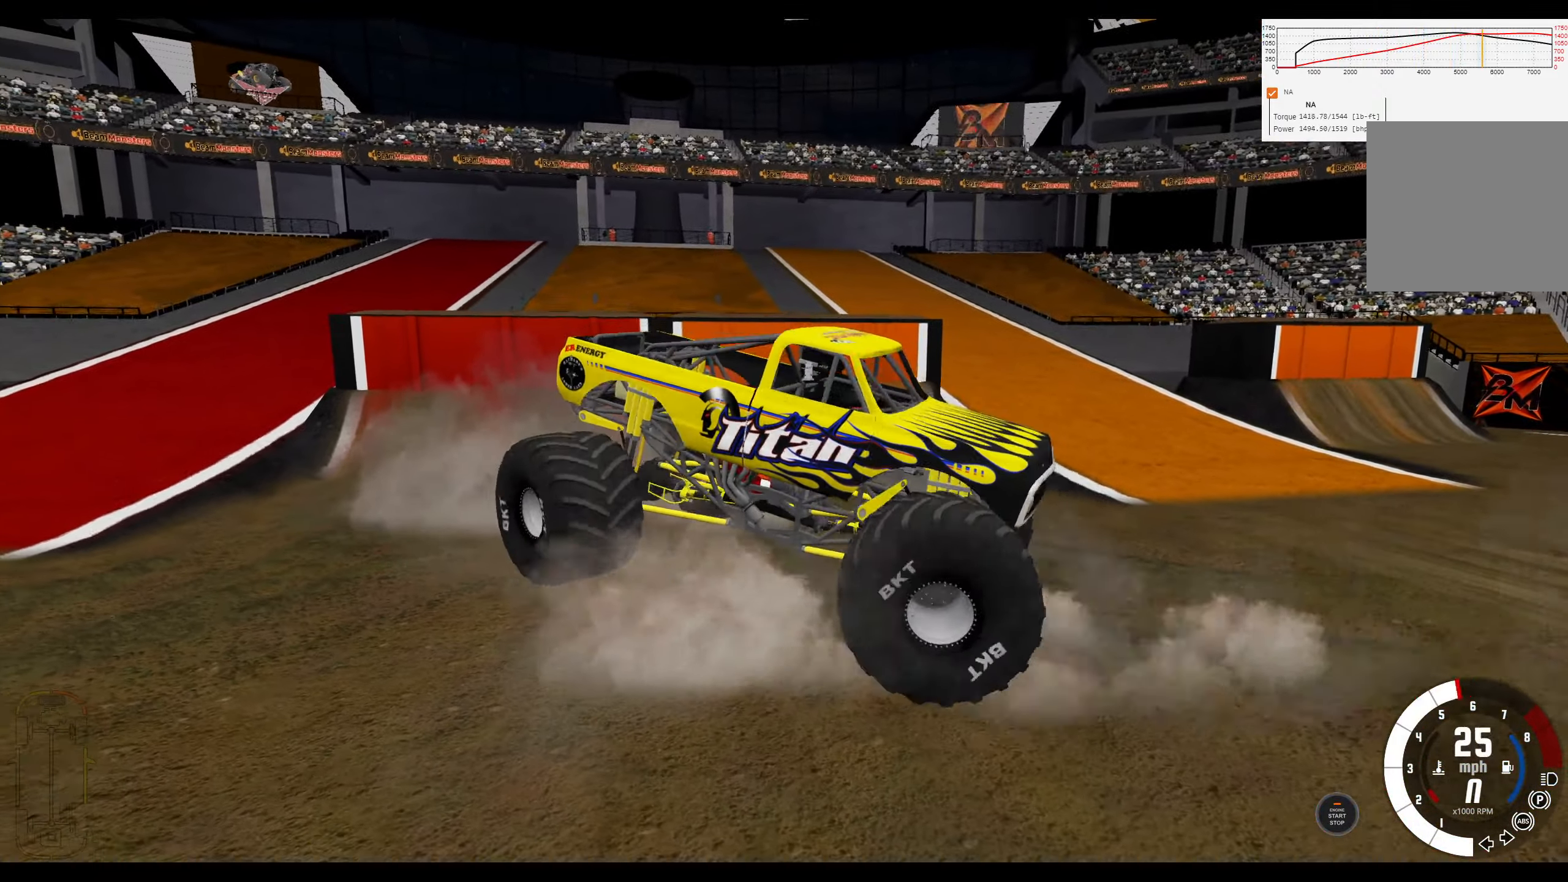
{"buttons": ["R2"], "left_stick": "right", "right_stick": "center", "events": [[16, "L2", "down"], [83, "A", "up"], [83, "L1", "up"], [83, "left_stick", "right"], [166, "L2", "up"]]}
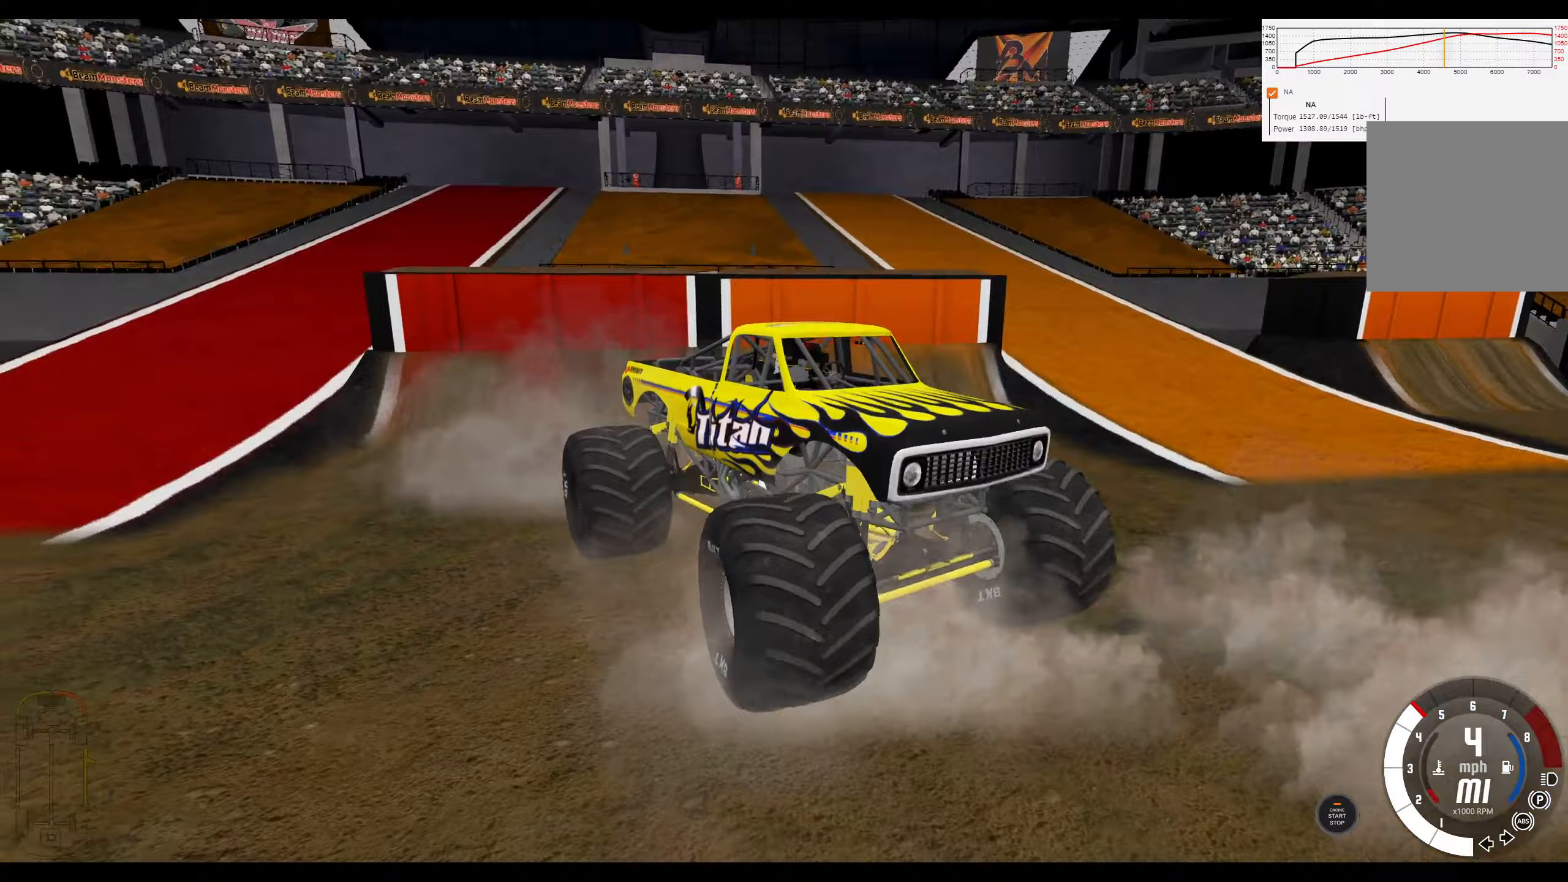
{"buttons": ["R2"], "left_stick": "right", "right_stick": "center", "events": [[33, "R3", "down"], [100, "right_stick", "up"], [167, "R3", "up"], [217, "right_stick", "center"]]}
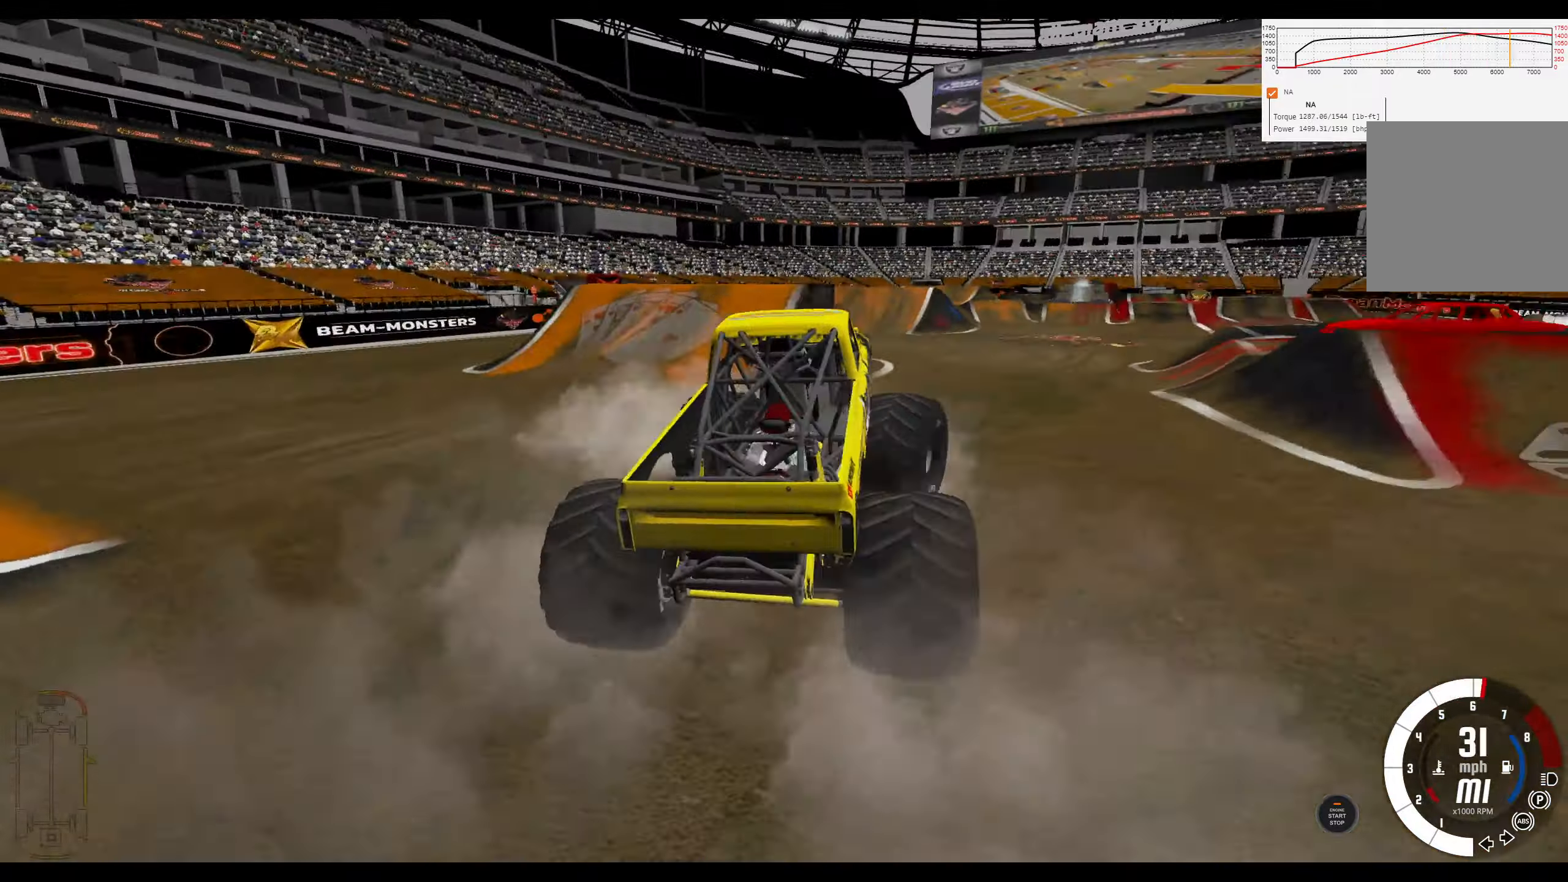
{"buttons": ["R2"], "left_stick": "center", "right_stick": "center", "events": [[317, "left_stick", "center"]]}
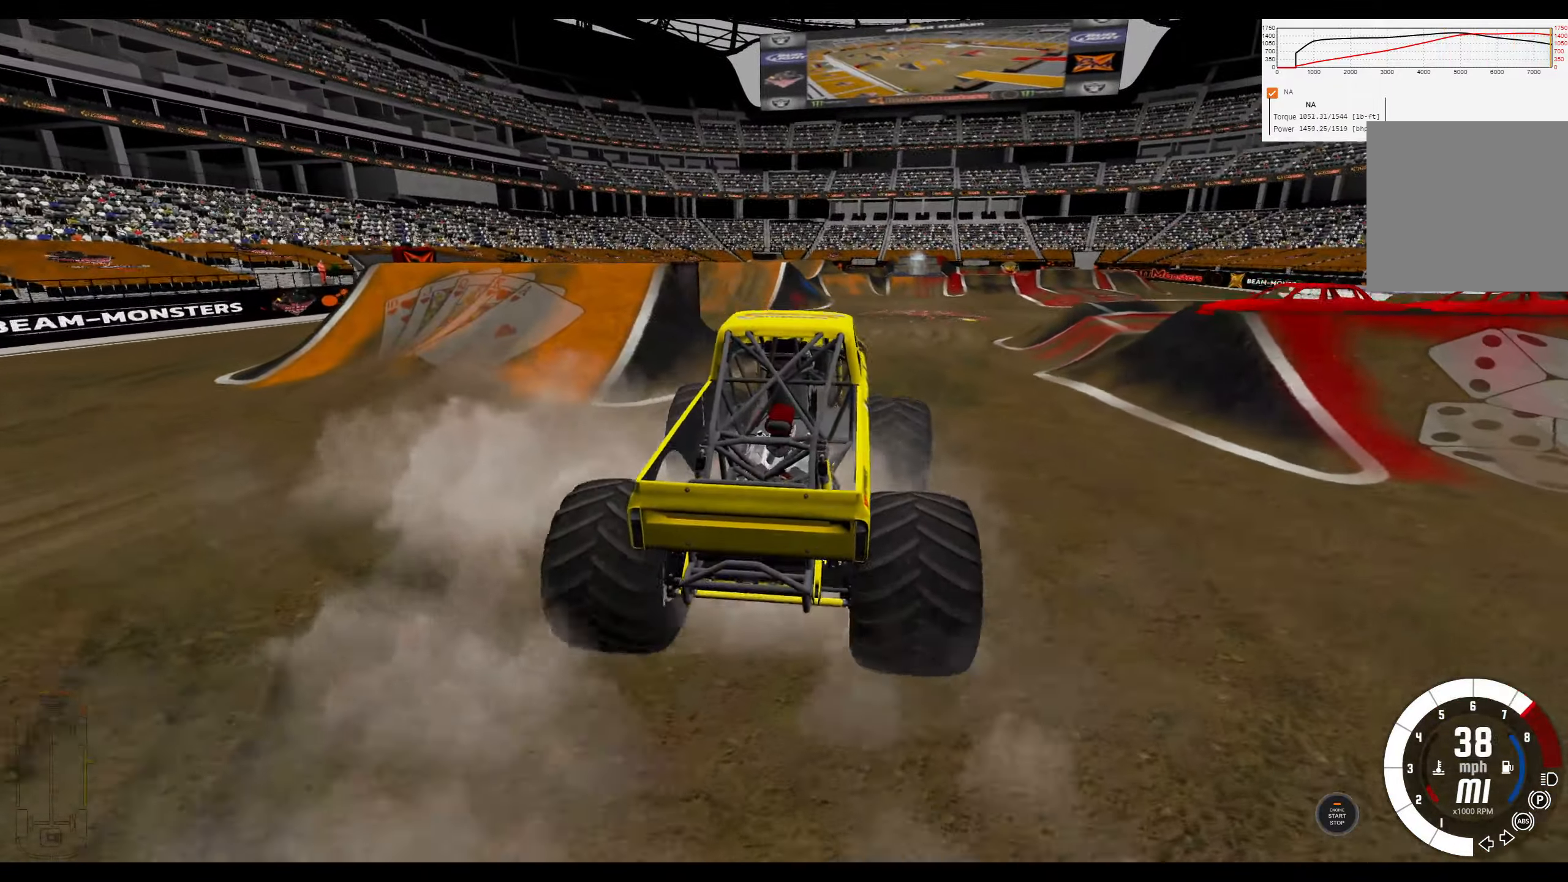
{"buttons": ["R2"], "left_stick": "center", "right_stick": "center", "events": []}
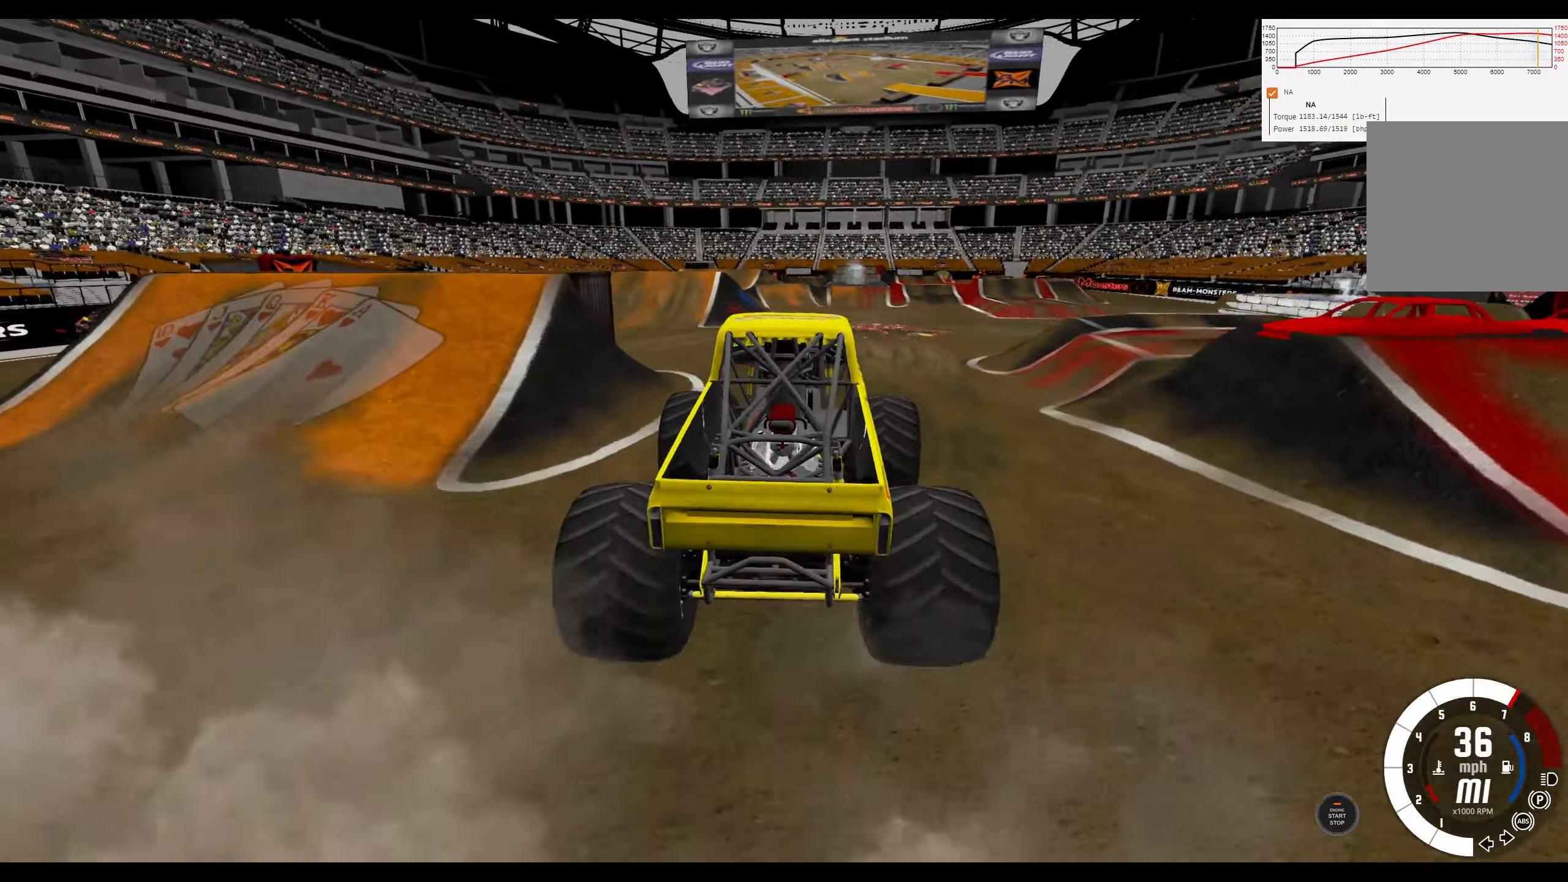
{"buttons": ["R2"], "left_stick": "center", "right_stick": "center", "events": [[267, "A", "down"], [383, "A", "up"]]}
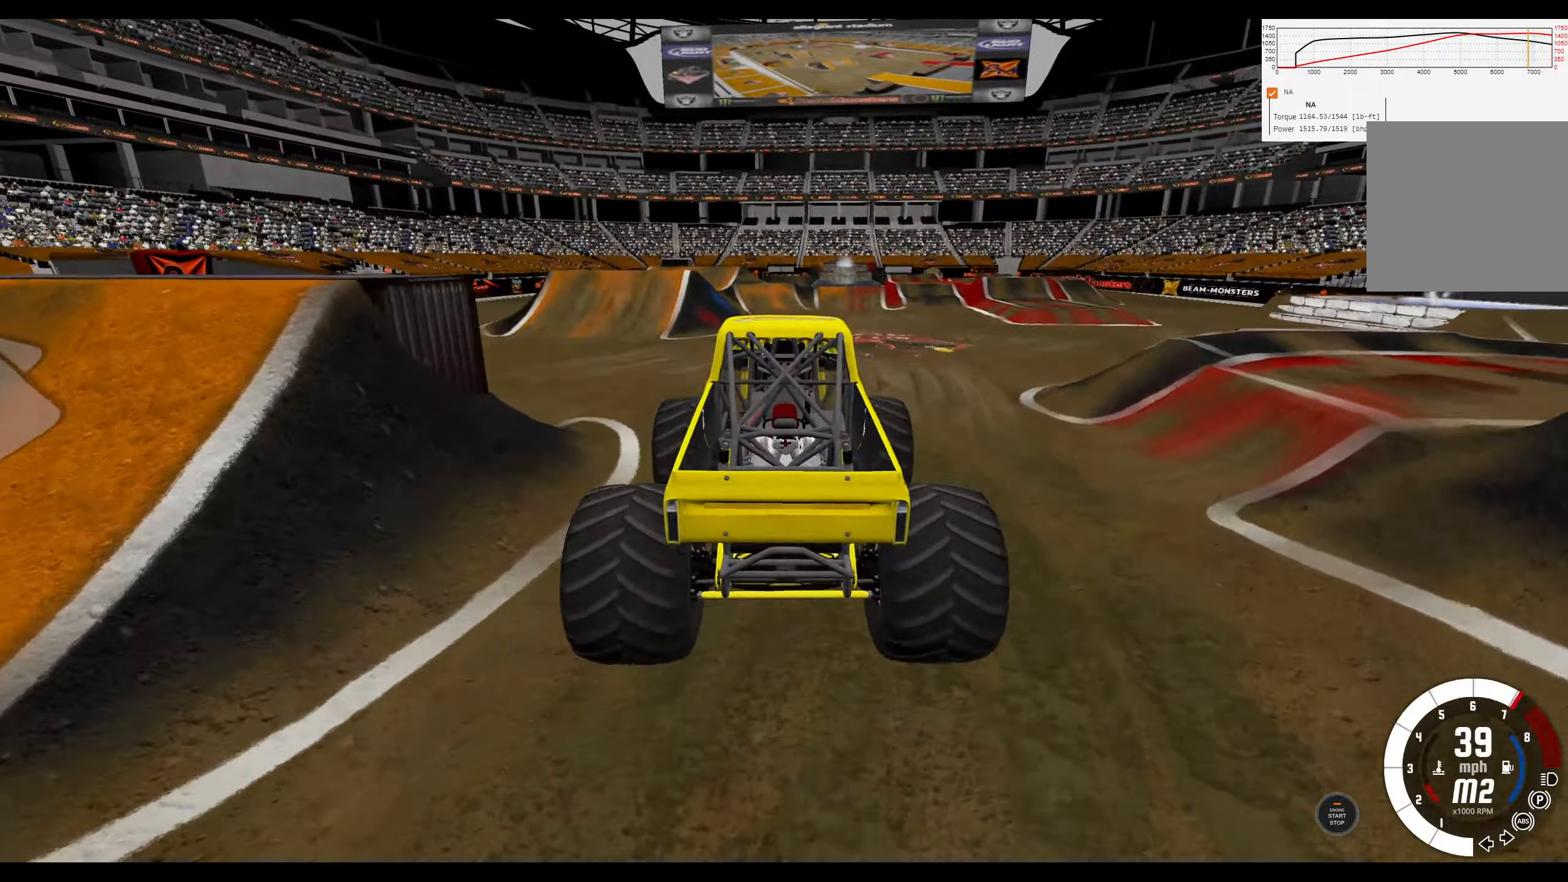
{"buttons": ["R2"], "left_stick": "right", "right_stick": "center", "events": [[283, "left_stick", "right"]]}
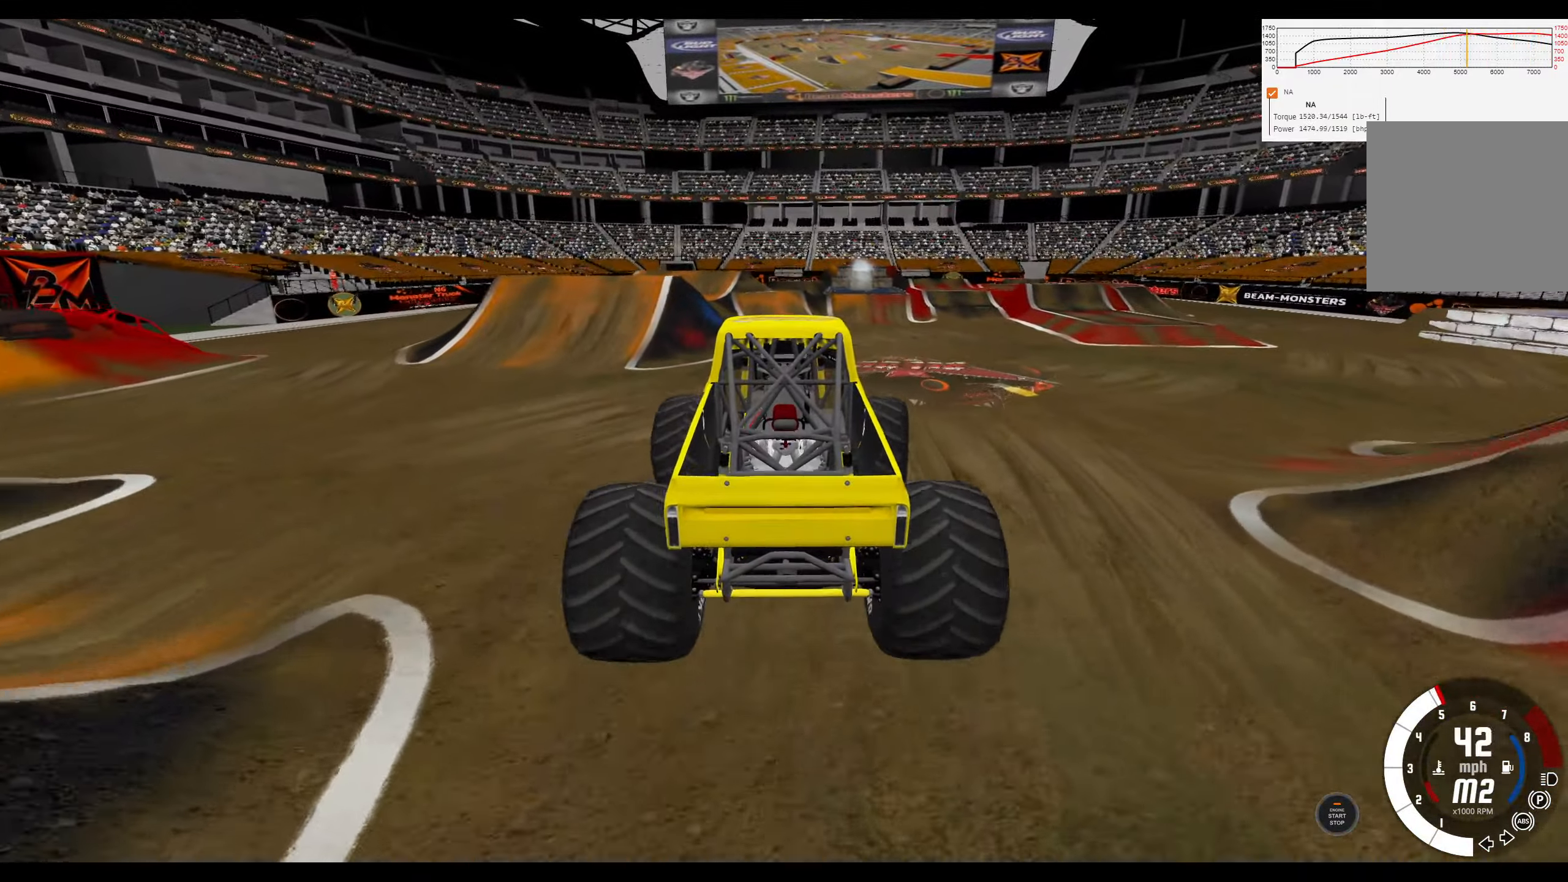
{"buttons": ["R2"], "left_stick": "left", "right_stick": "center", "events": [[50, "left_stick", "center"], [133, "left_stick", "left"]]}
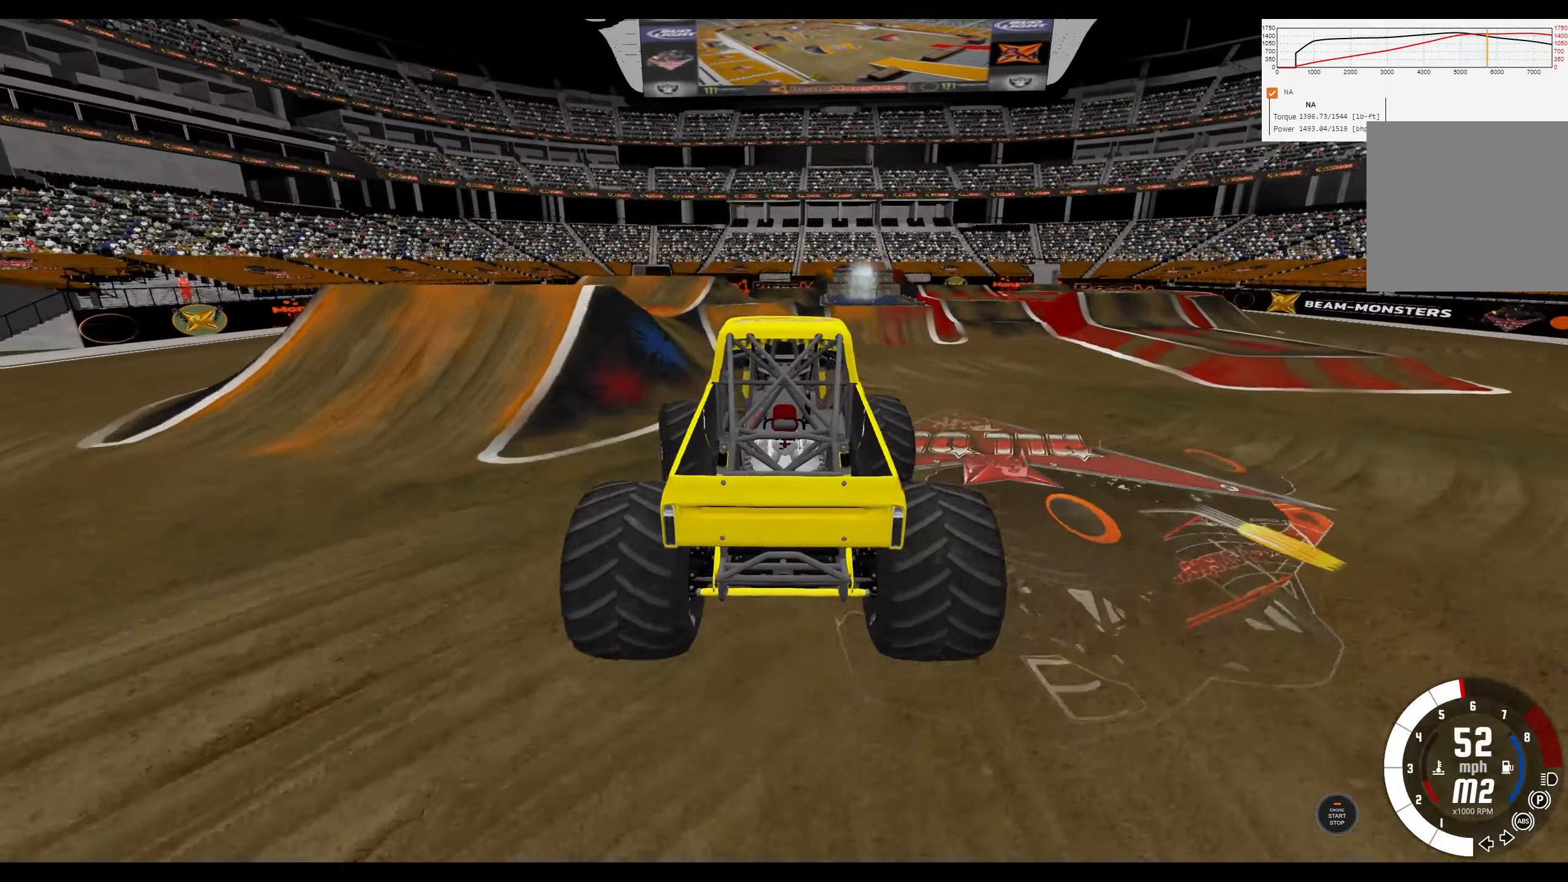
{"buttons": ["R2"], "left_stick": "left", "right_stick": "center", "events": [[50, "R2", "up"], [83, "left_stick", "center"], [417, "left_stick", "left"], [500, "R2", "down"]]}
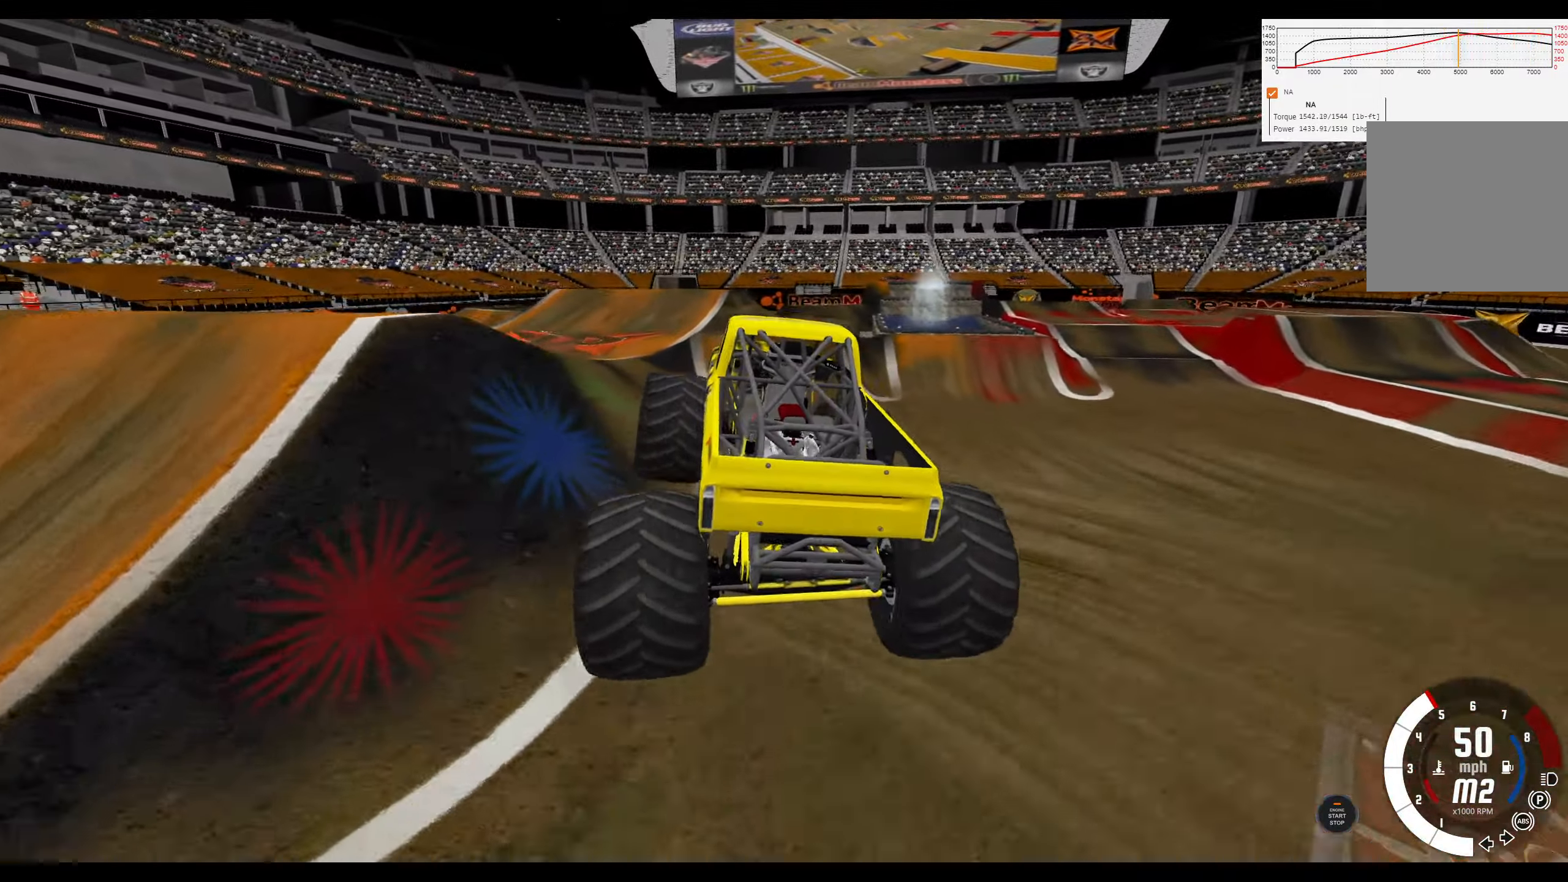
{"buttons": ["R2"], "left_stick": "center", "right_stick": "center", "events": [[150, "left_stick", "center"]]}
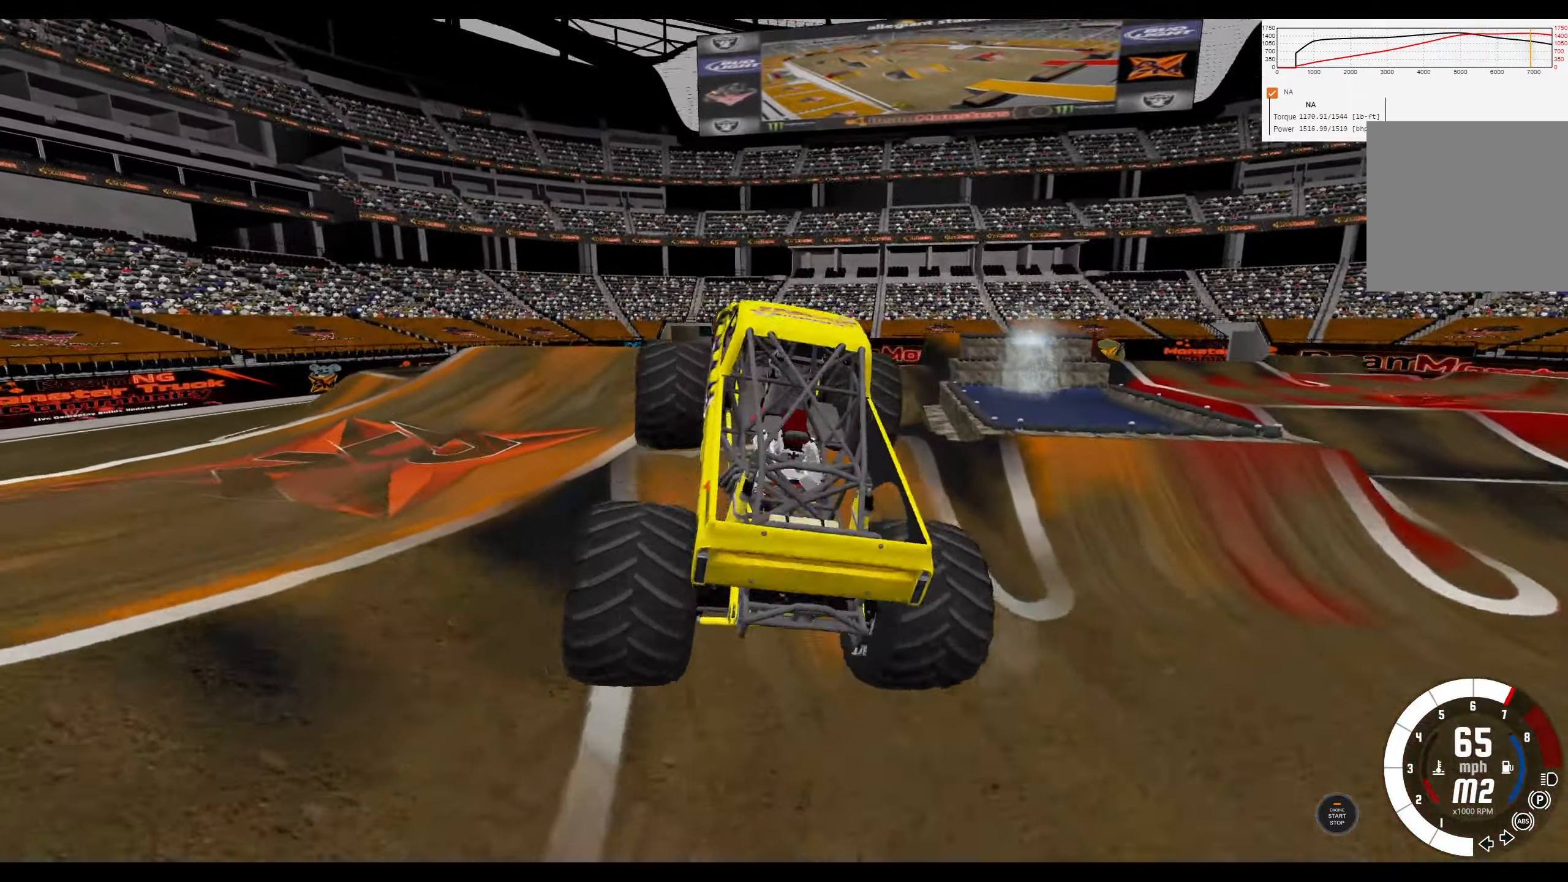
{"buttons": [], "left_stick": "center", "right_stick": "center", "events": [[267, "R2", "up"]]}
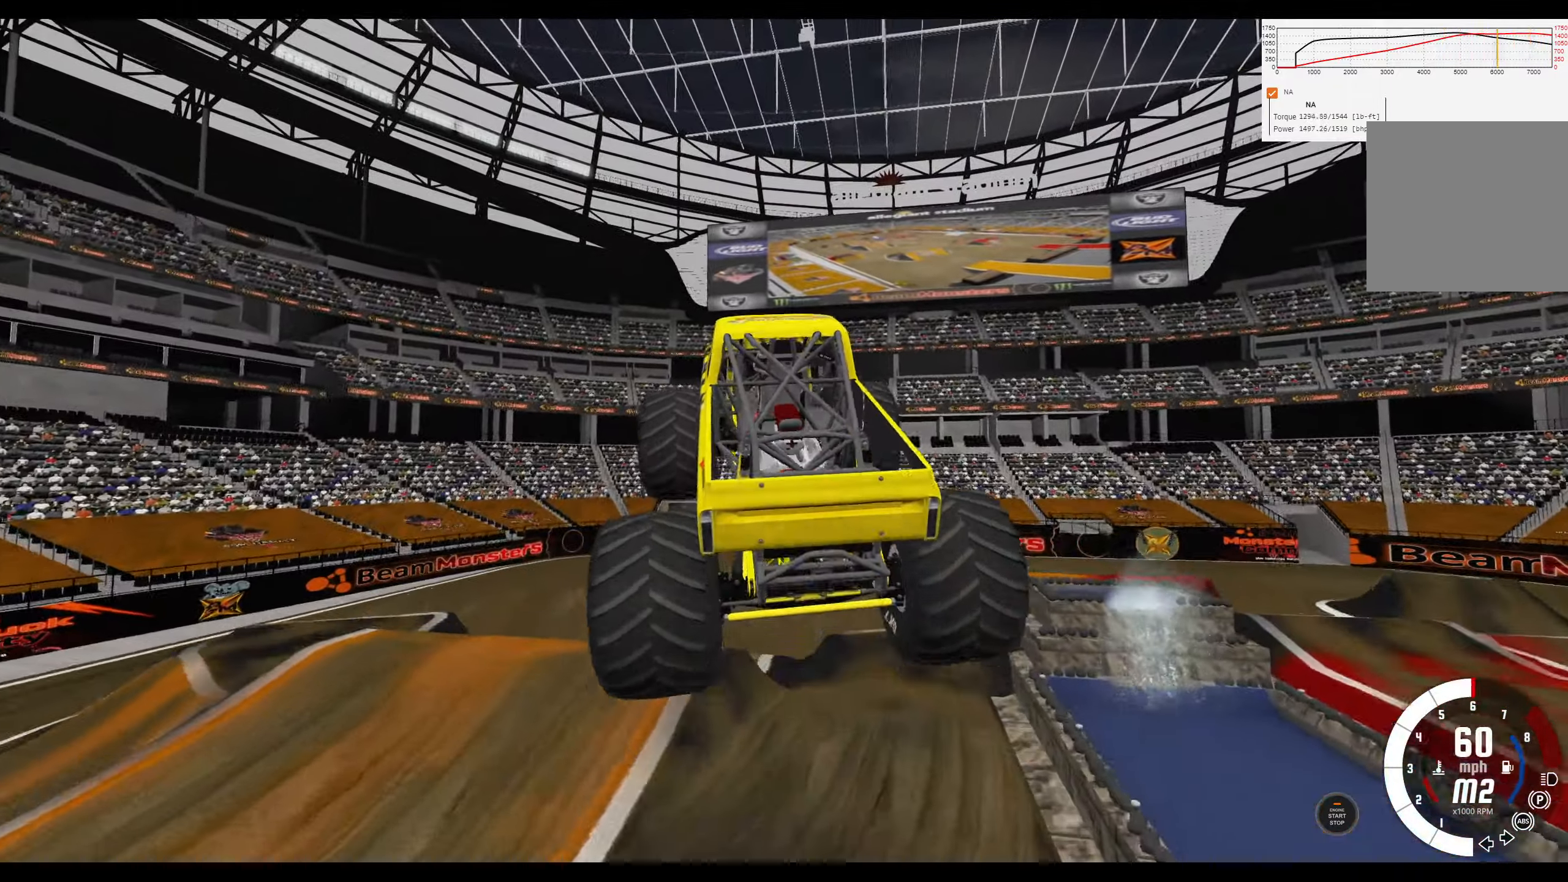
{"buttons": [], "left_stick": "center", "right_stick": "center", "events": [[250, "R2", "down"], [383, "R2", "up"]]}
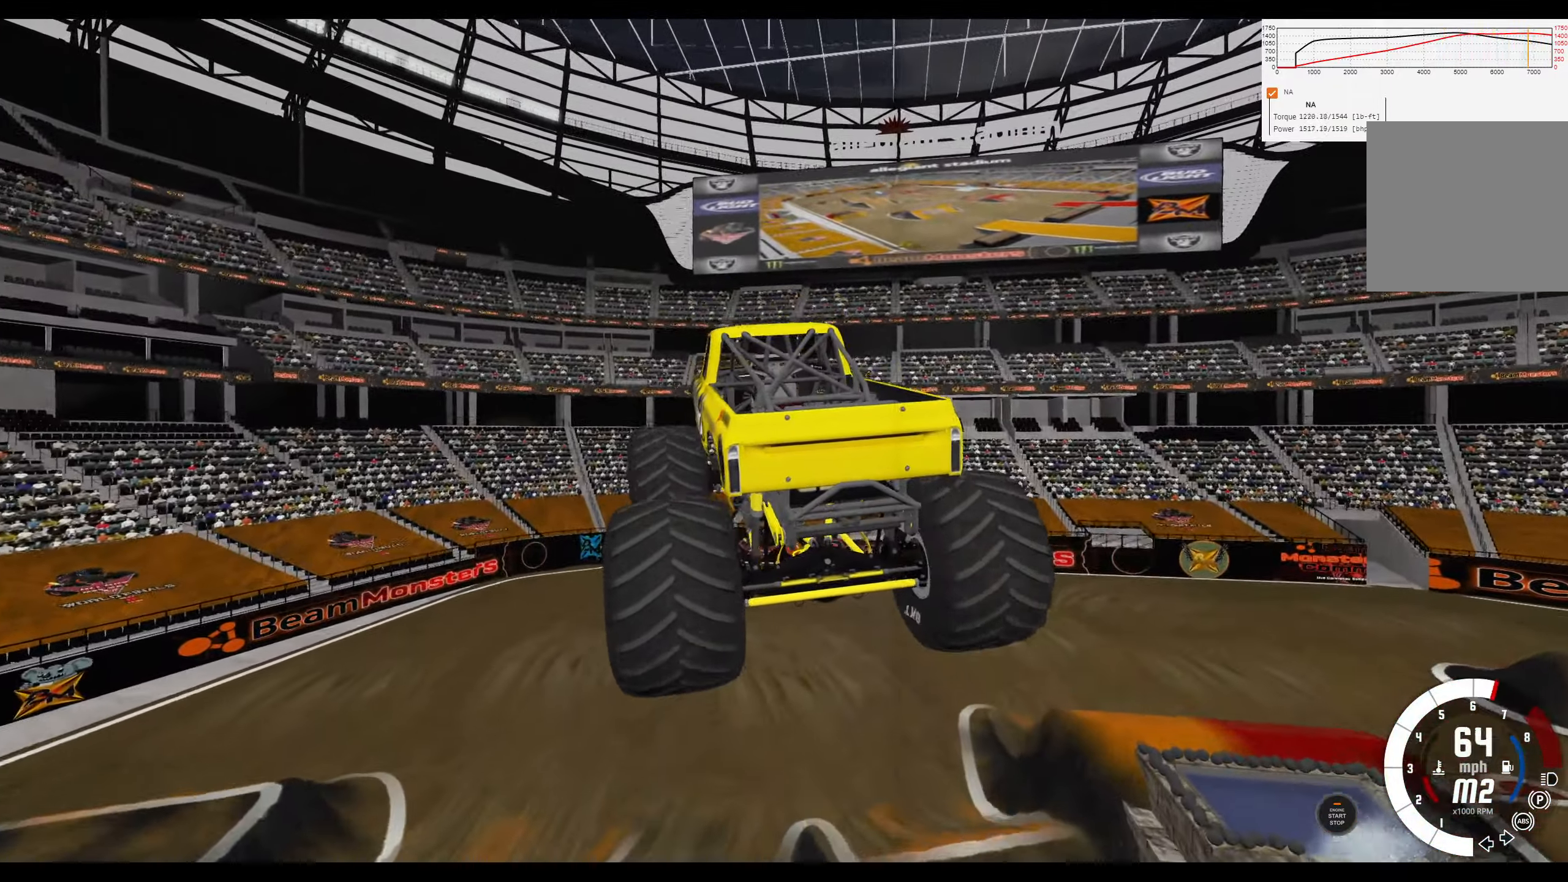
{"buttons": ["R1"], "left_stick": "right", "right_stick": "center", "events": [[33, "right_stick", "right"], [184, "left_stick", "right"], [384, "R1", "down"], [450, "right_stick", "center"]]}
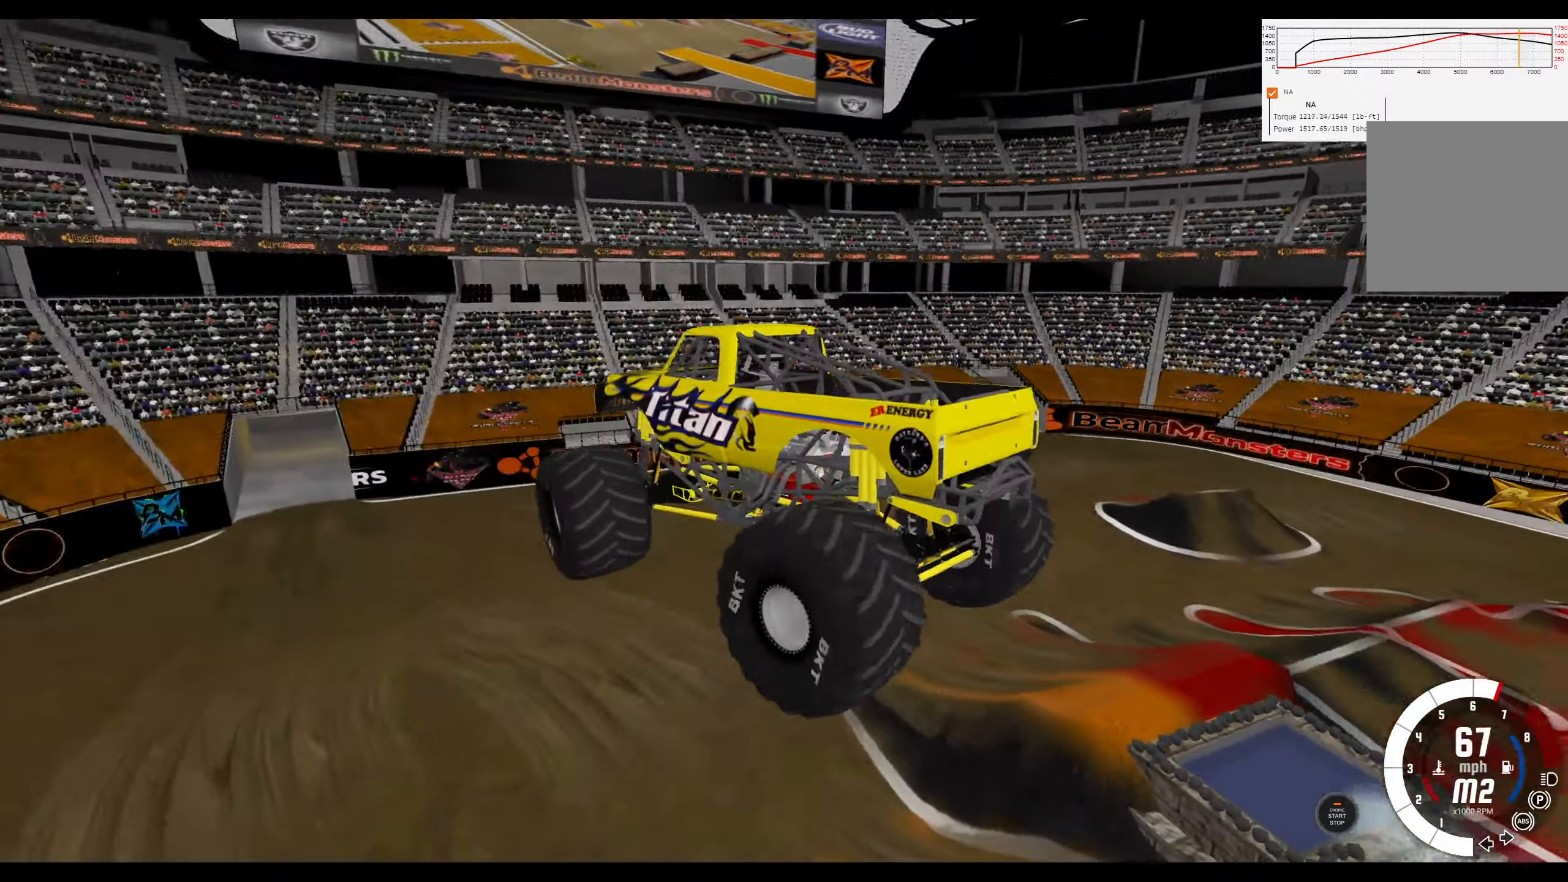
{"buttons": ["R1", "R2"], "left_stick": "right", "right_stick": "center", "events": [[100, "R2", "down"], [300, "R2", "up"], [450, "R2", "down"]]}
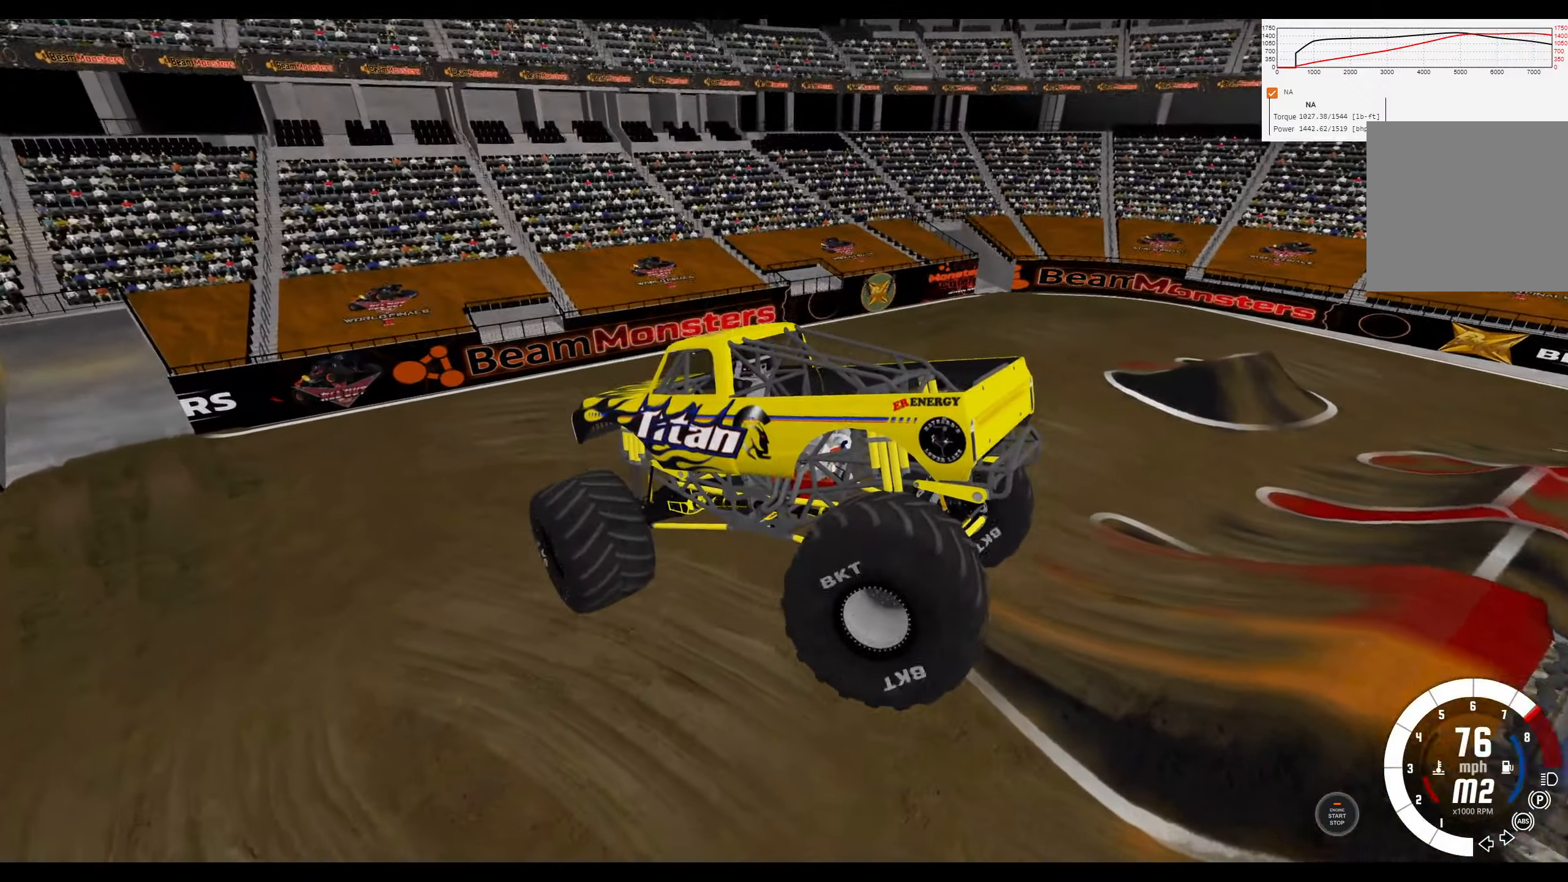
{"buttons": ["R1", "R2"], "left_stick": "right", "right_stick": "center", "events": [[67, "R2", "up"], [200, "R2", "down"], [350, "R2", "up"], [484, "R2", "down"]]}
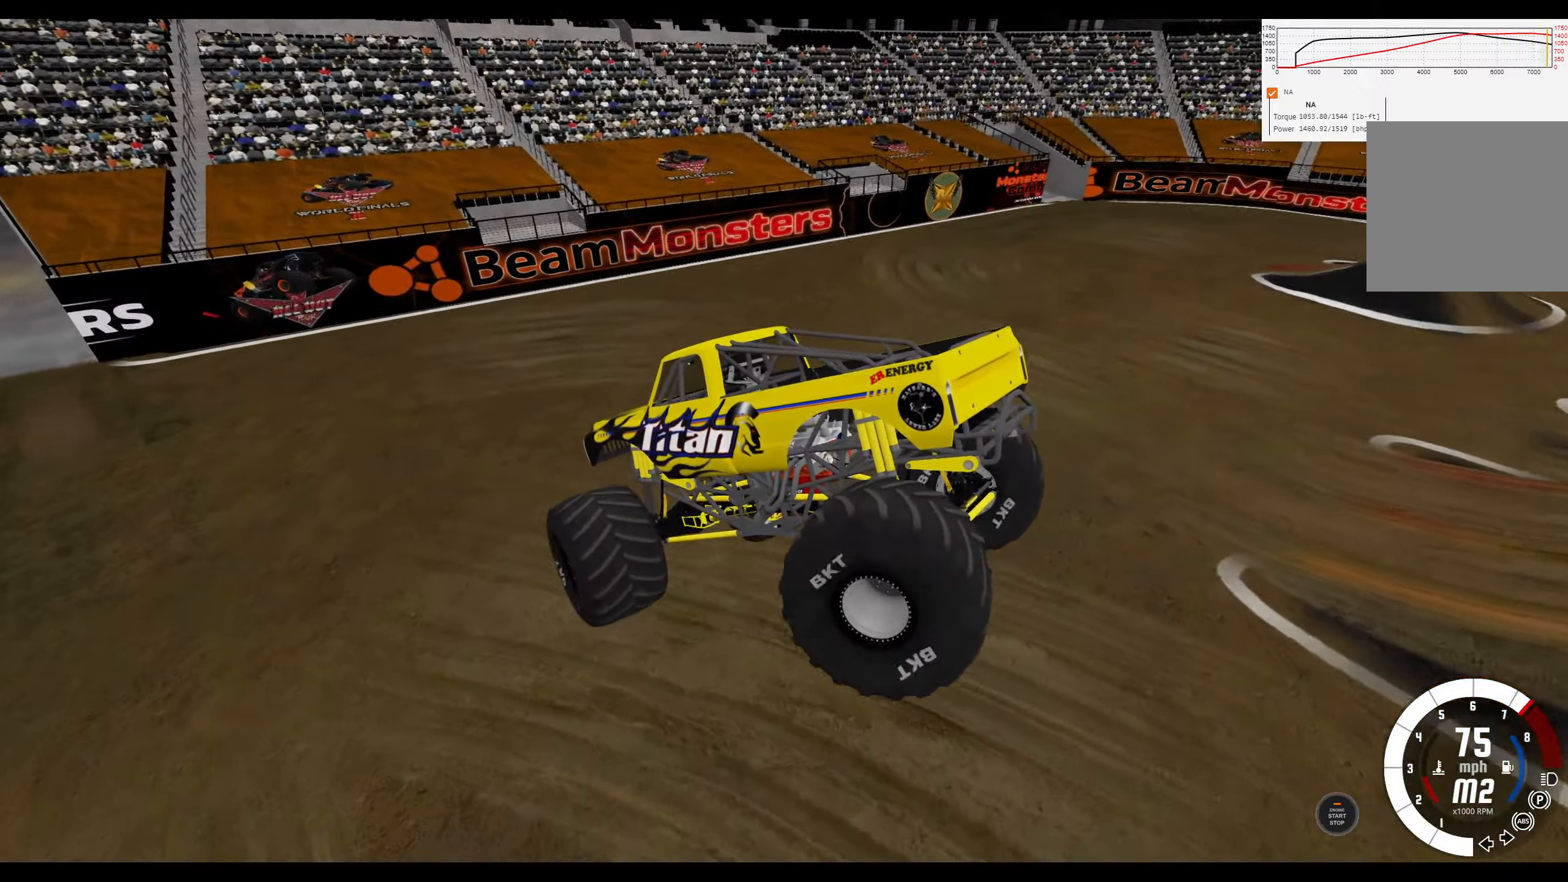
{"buttons": ["R1"], "left_stick": "right", "right_stick": "center", "events": [[117, "R2", "up"]]}
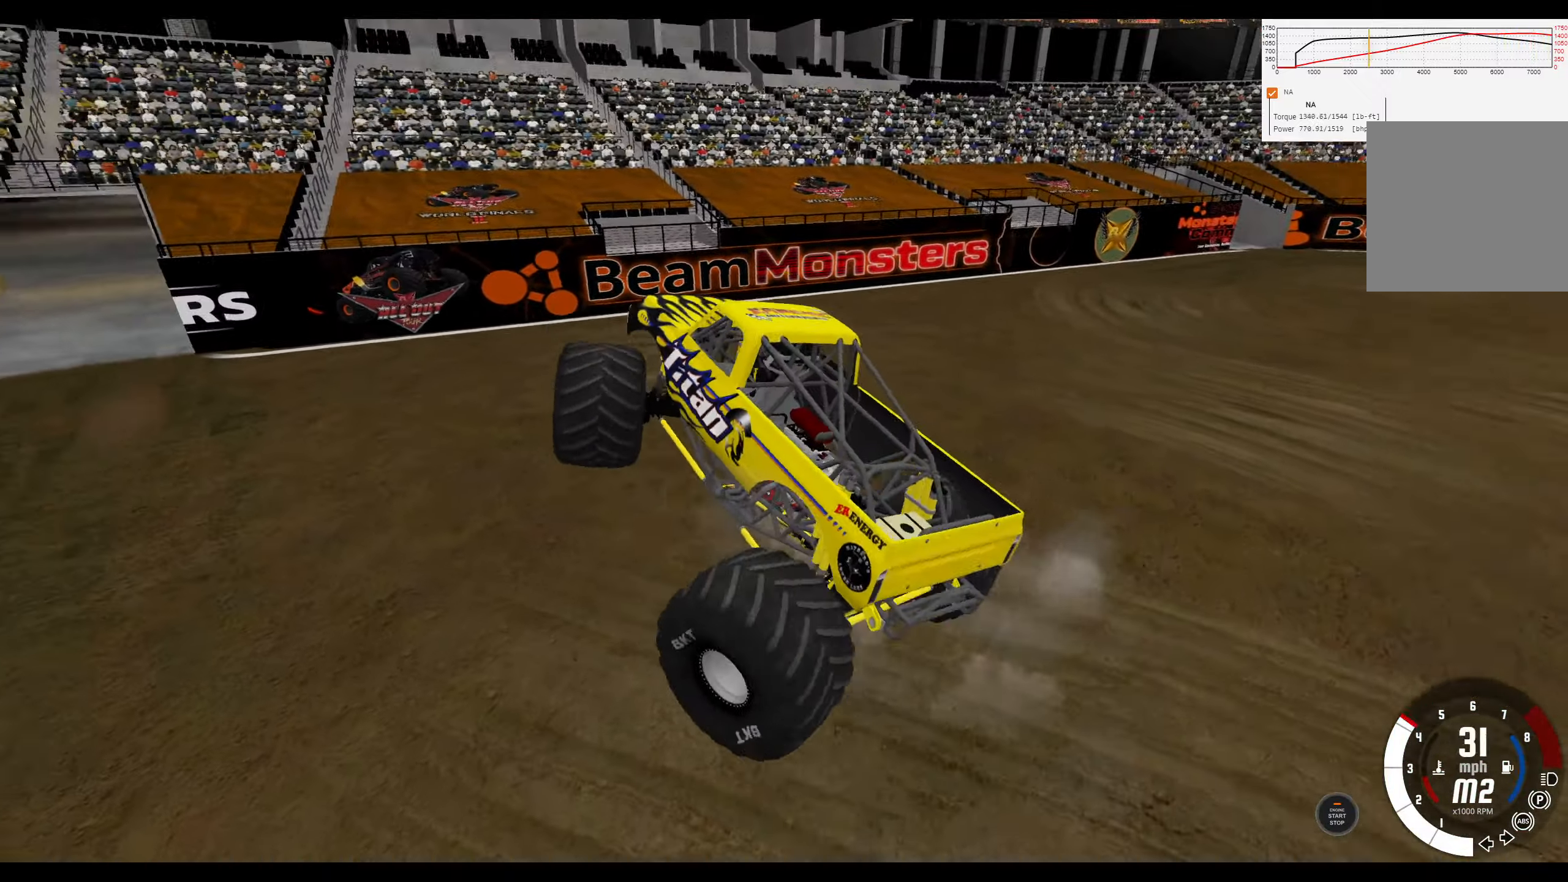
{"buttons": ["R1"], "left_stick": "right", "right_stick": "center", "events": []}
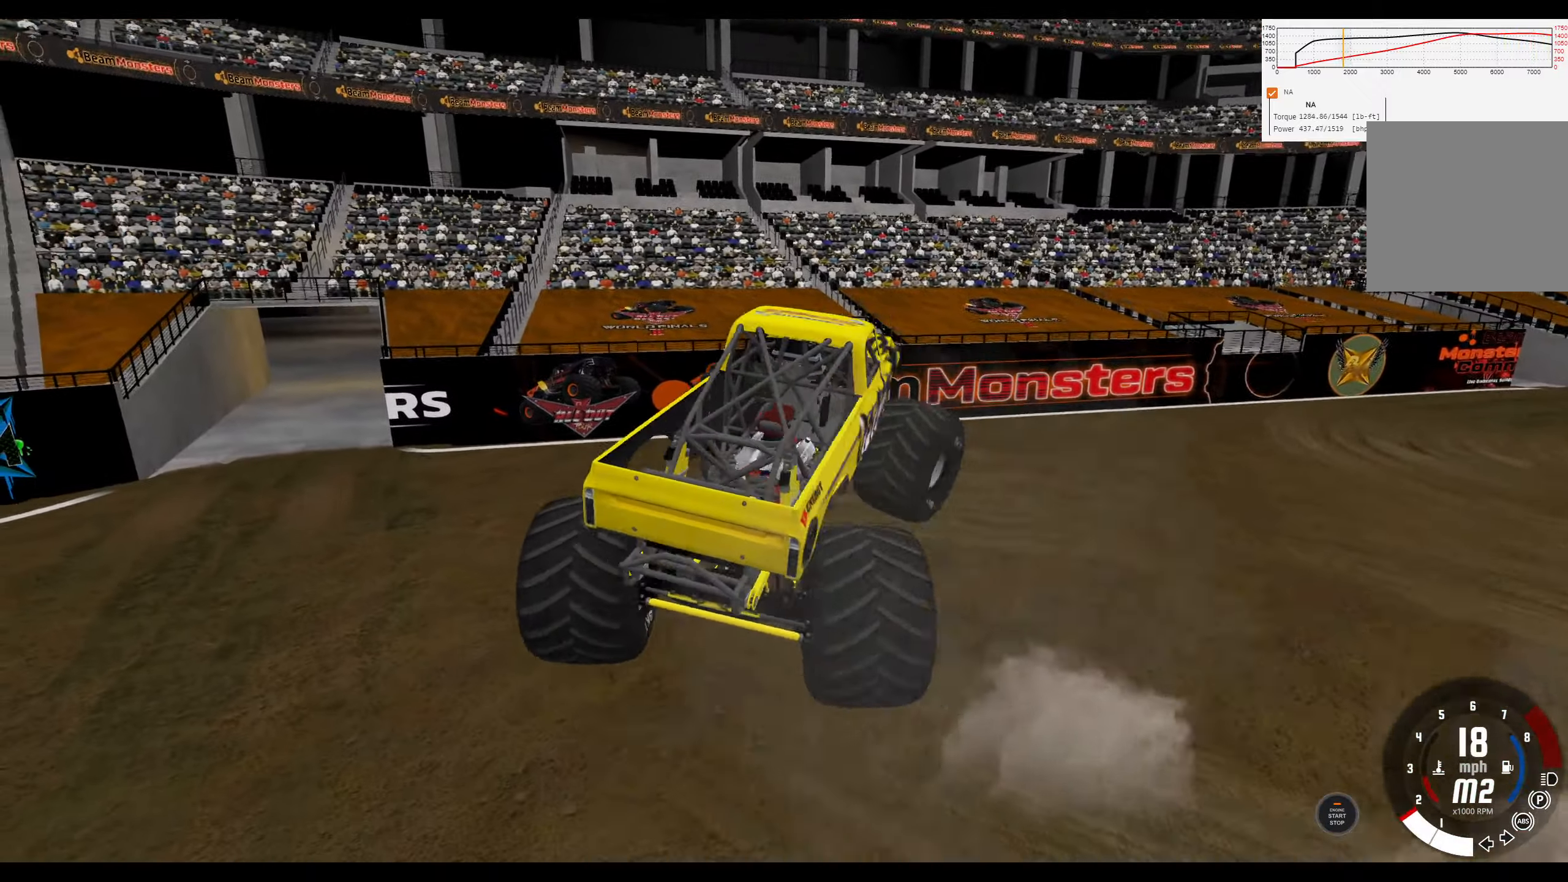
{"buttons": ["R1"], "left_stick": "right", "right_stick": "center", "events": [[200, "R3", "down"], [334, "R3", "up"]]}
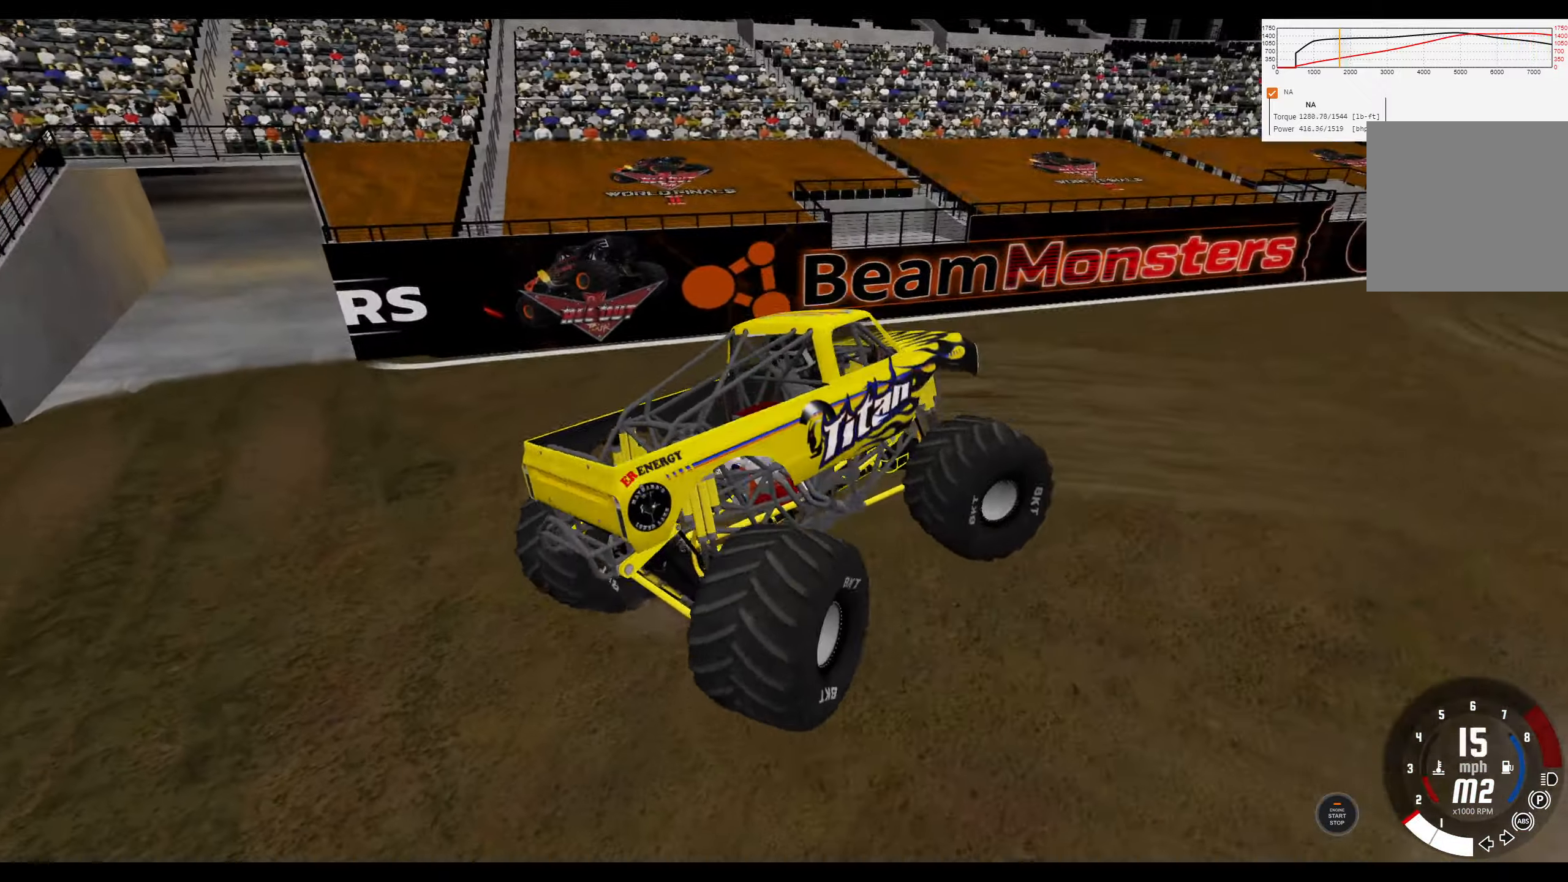
{"buttons": ["R1"], "left_stick": "right", "right_stick": "right", "events": [[50, "right_stick", "right"]]}